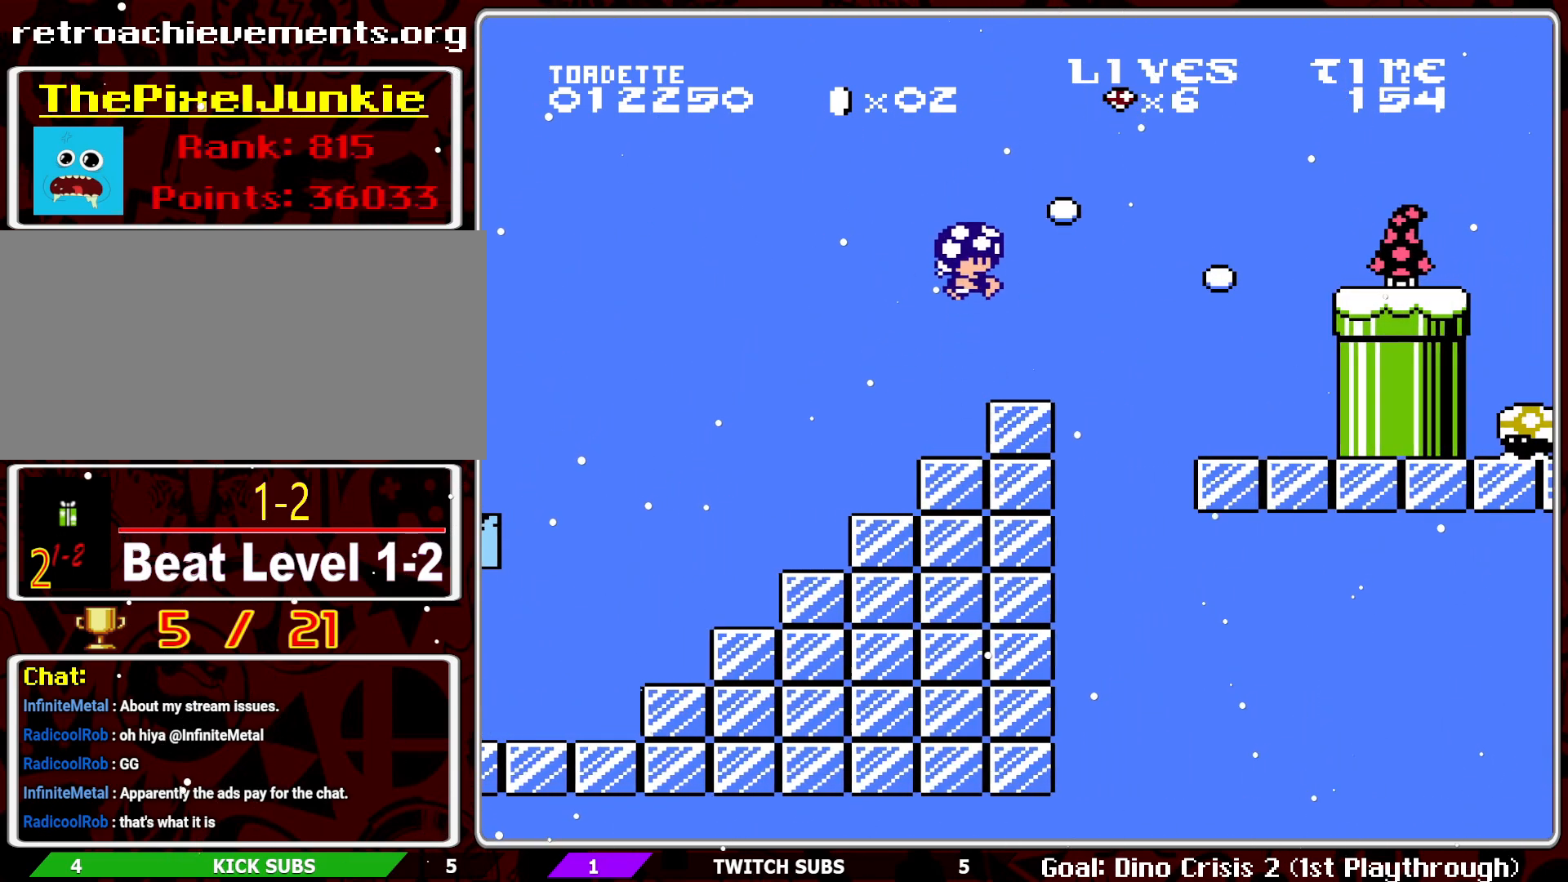
Gameplay with a controller (Nintendo layout); each line is a JSON object with the inputs held at the frame after it. "events" lists button and stick changes between this image and that frame as [ms after this image, input, new state], when the widget could be followed in between. Not read: L3 R3.
{"buttons": ["A", "B", "DPAD_RIGHT"], "events": [[67, "DPAD_RIGHT", "down"], [350, "A", "down"]]}
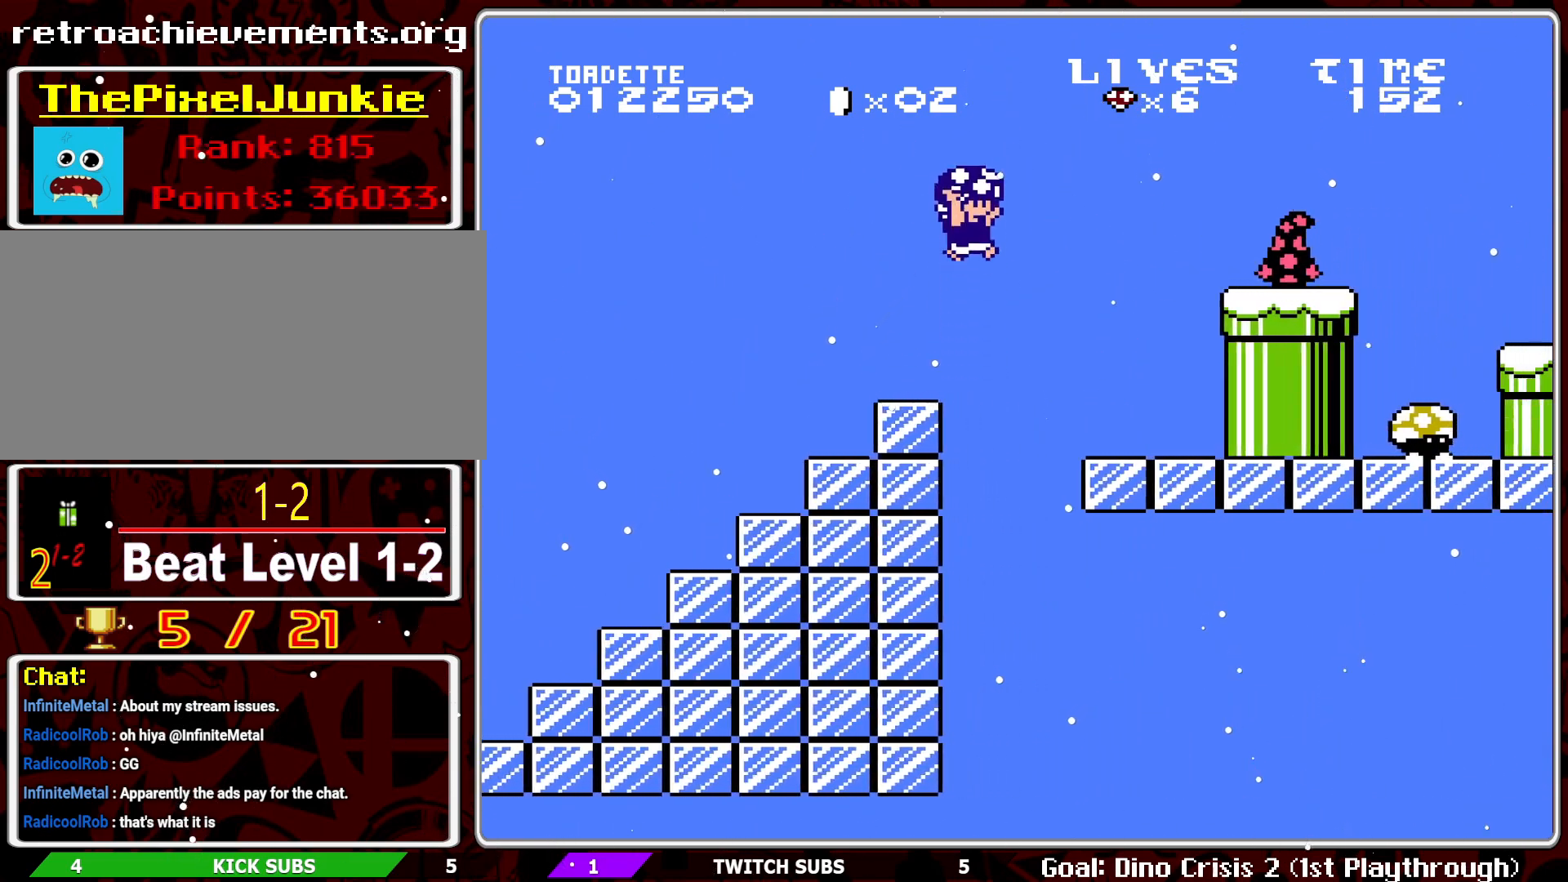
{"buttons": ["A", "B"], "events": [[233, "DPAD_RIGHT", "up"]]}
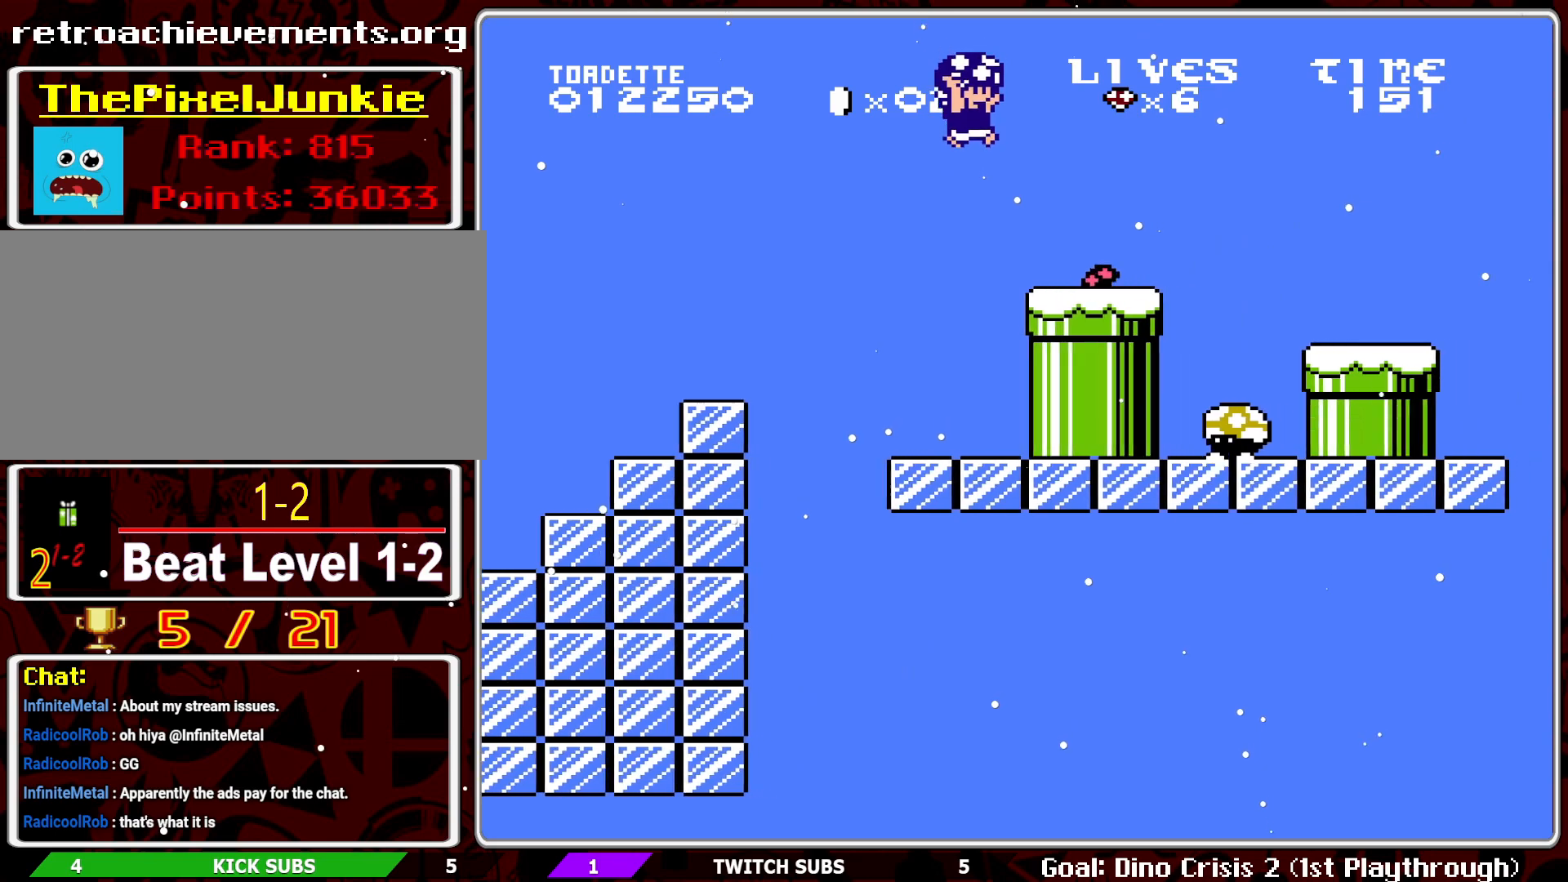
{"buttons": ["A", "B"], "events": [[200, "A", "up"], [250, "DPAD_RIGHT", "down"], [367, "A", "down"], [417, "DPAD_RIGHT", "up"]]}
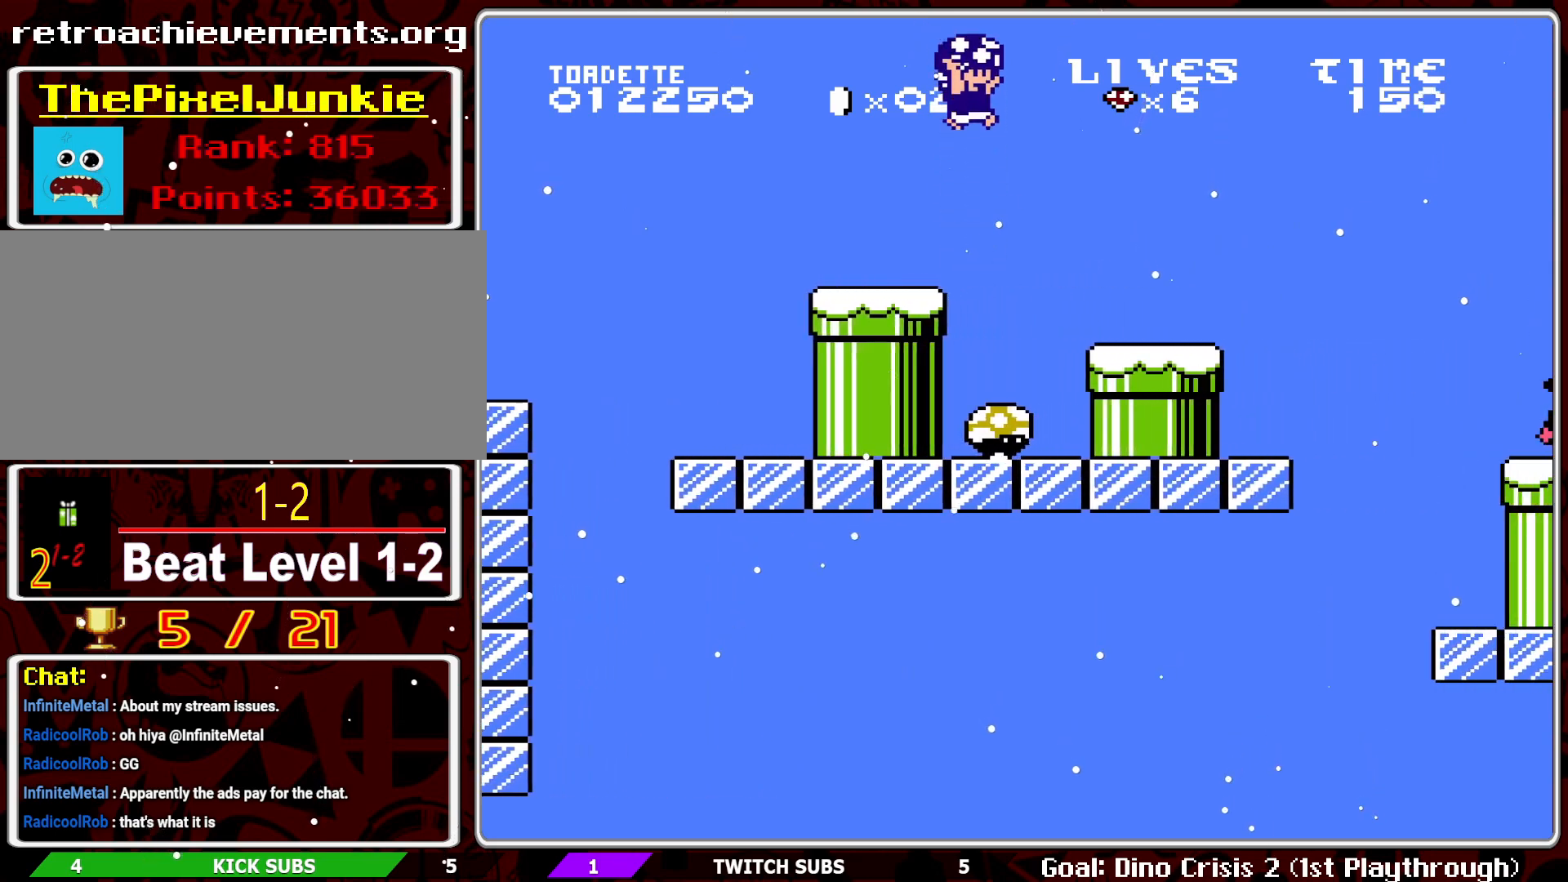
{"buttons": ["B", "DPAD_LEFT"], "events": [[417, "A", "up"], [417, "DPAD_LEFT", "down"]]}
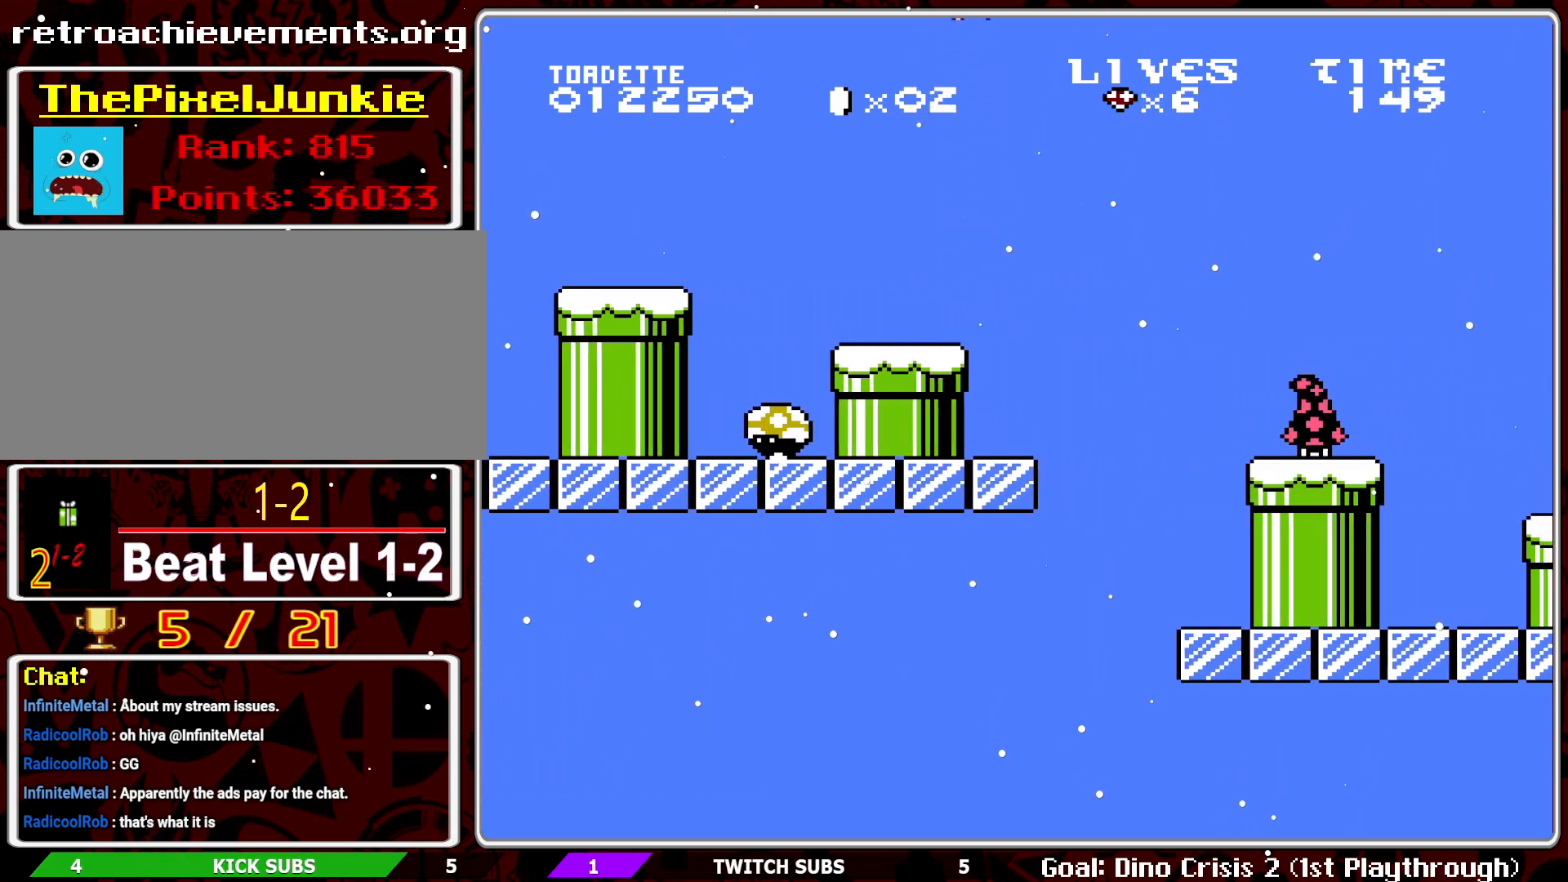
{"buttons": ["B", "DPAD_LEFT"], "events": [[50, "DPAD_LEFT", "up"], [433, "DPAD_LEFT", "down"]]}
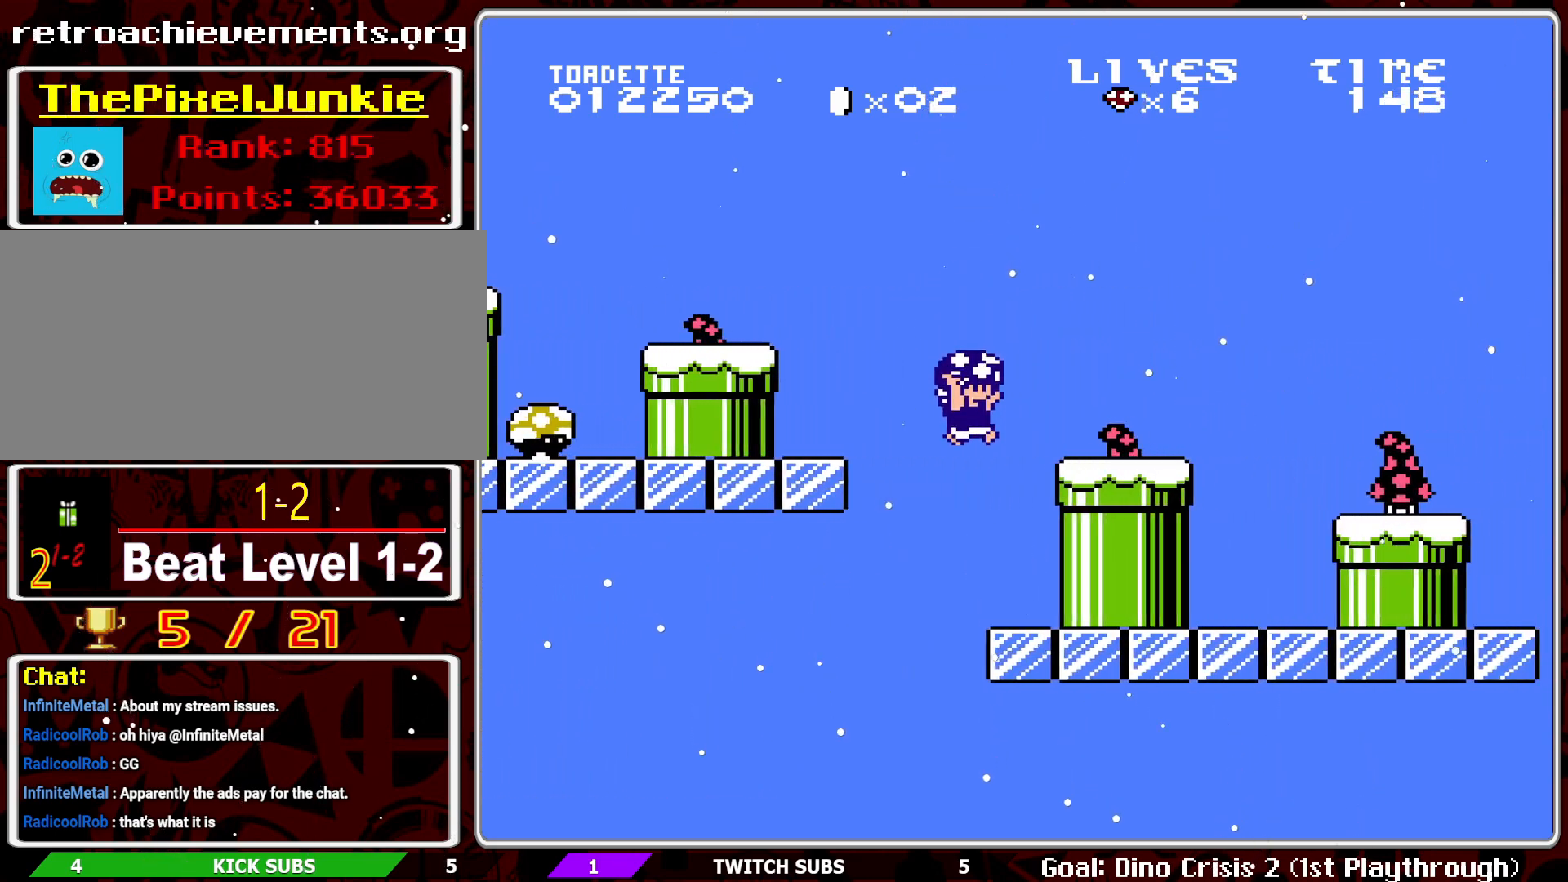
{"buttons": ["A", "B", "DPAD_RIGHT"], "events": [[50, "DPAD_LEFT", "up"], [283, "A", "down"], [317, "DPAD_RIGHT", "down"]]}
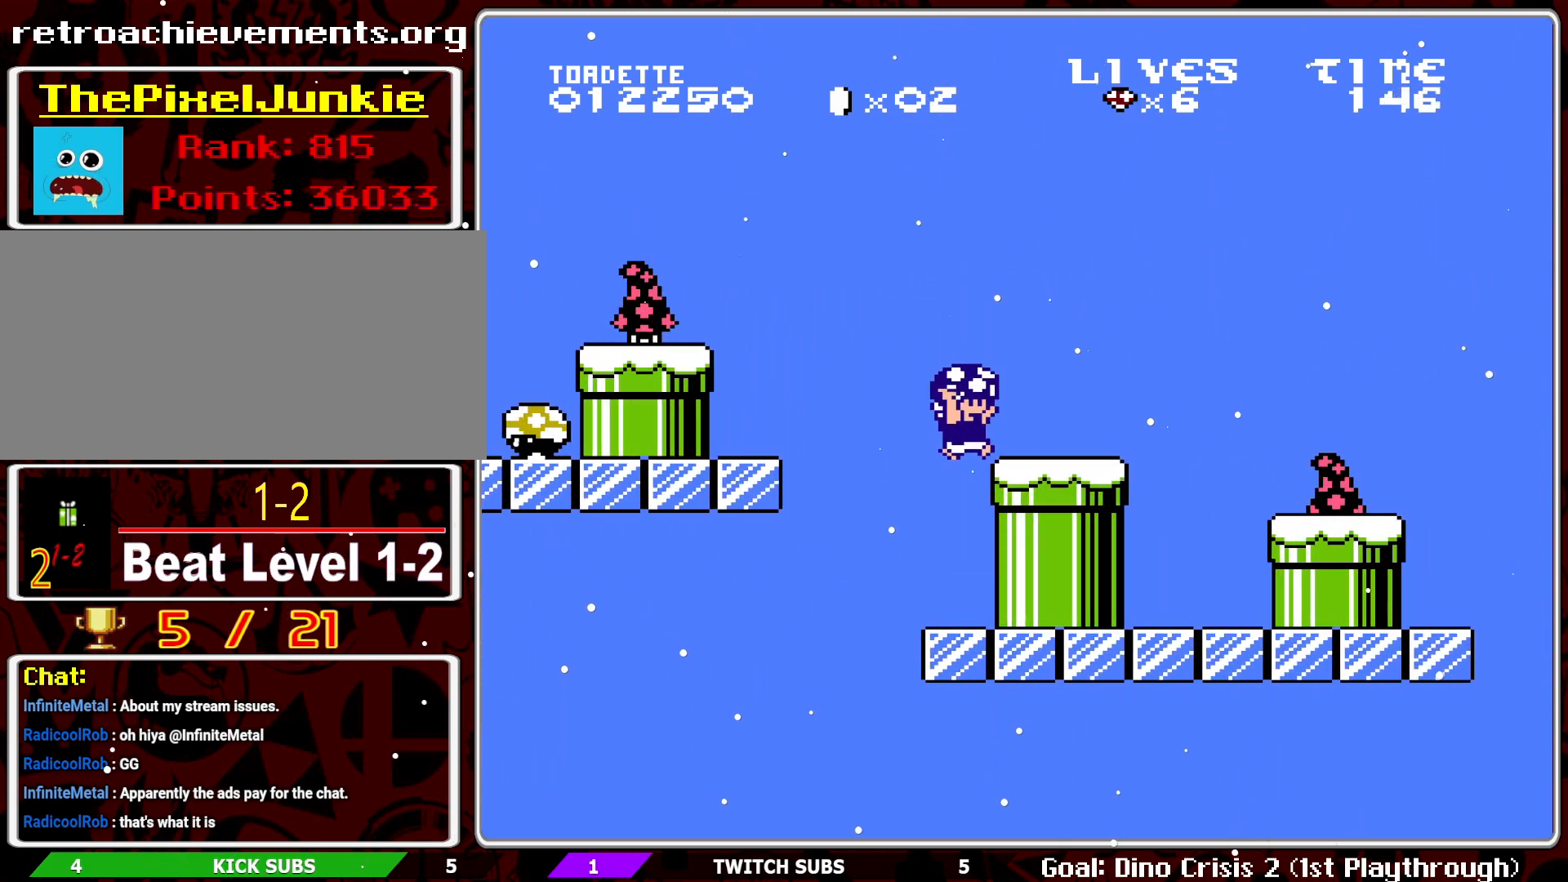
{"buttons": ["A", "B", "DPAD_RIGHT"], "events": [[133, "A", "up"], [467, "A", "down"]]}
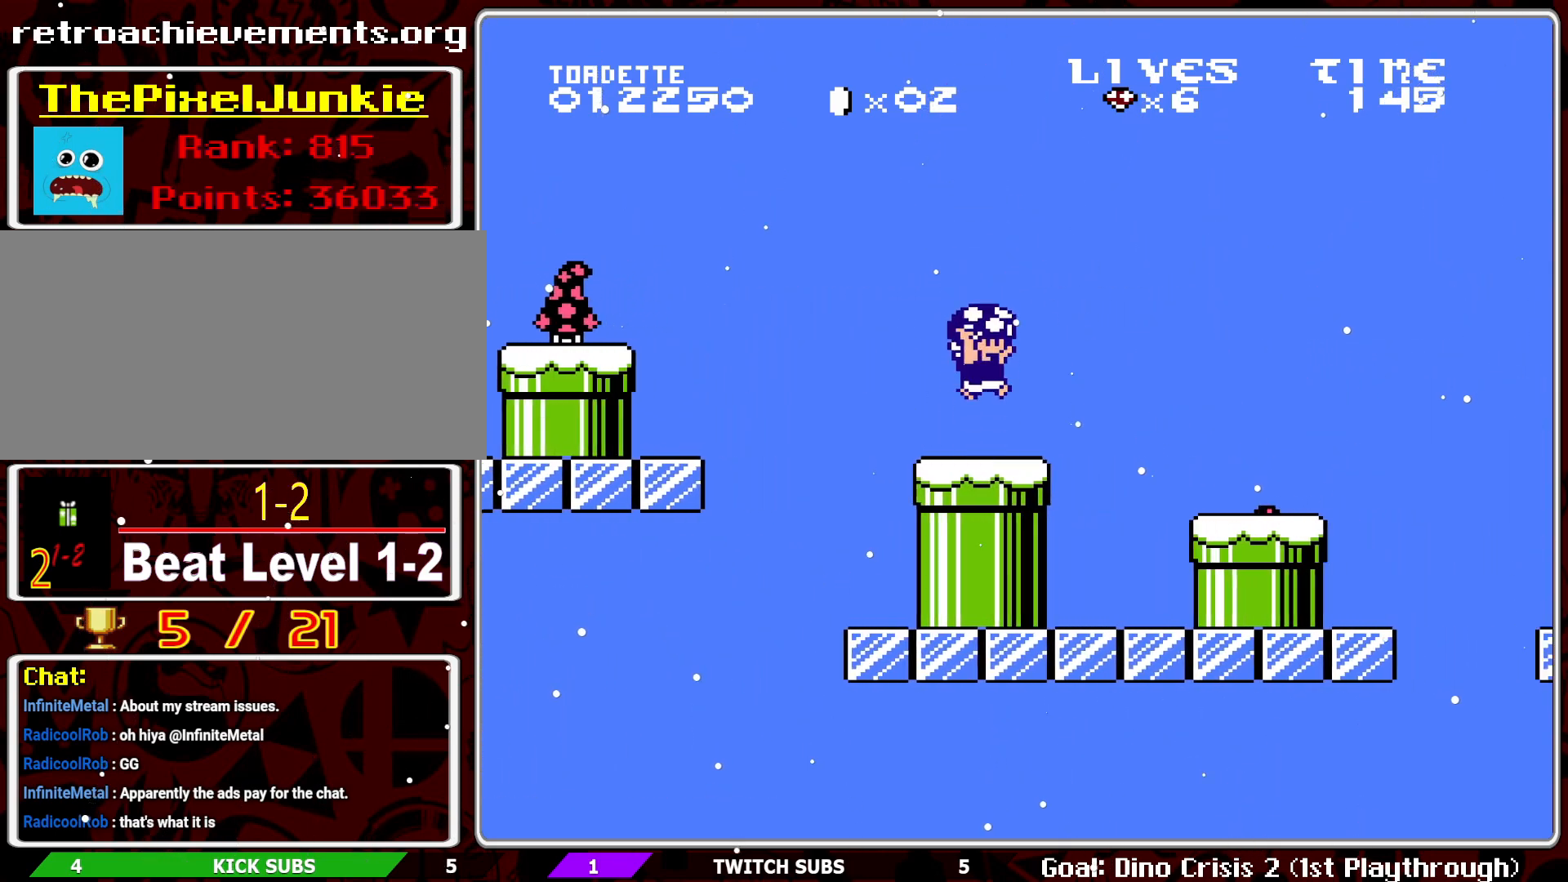
{"buttons": ["B"], "events": [[50, "DPAD_RIGHT", "up"], [167, "A", "up"]]}
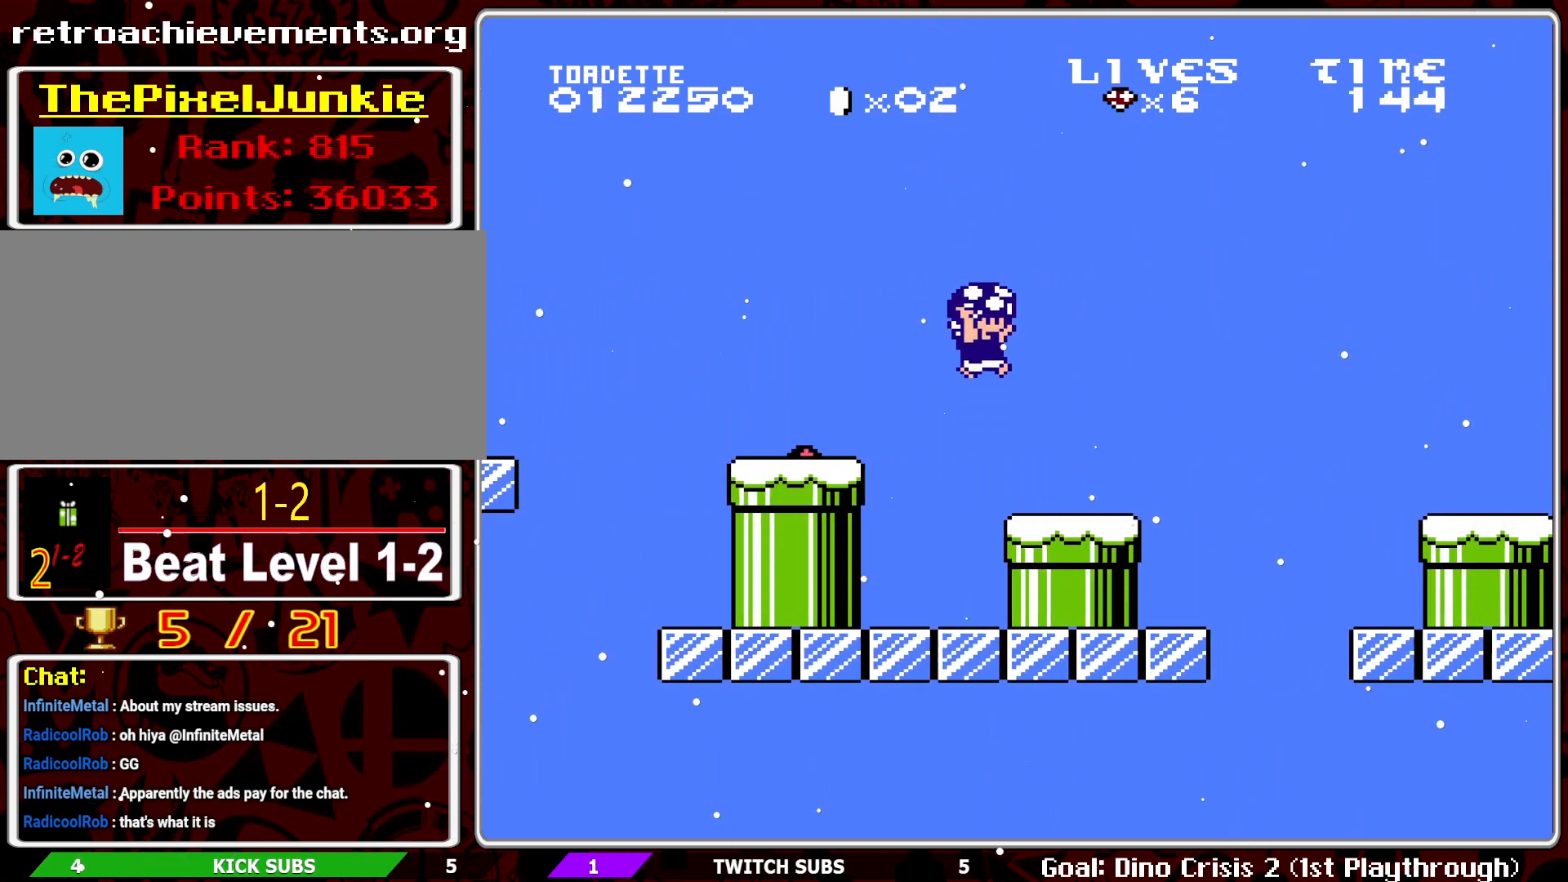
{"buttons": ["B"], "events": [[267, "A", "down"], [300, "DPAD_RIGHT", "down"], [433, "DPAD_RIGHT", "up"], [500, "A", "up"]]}
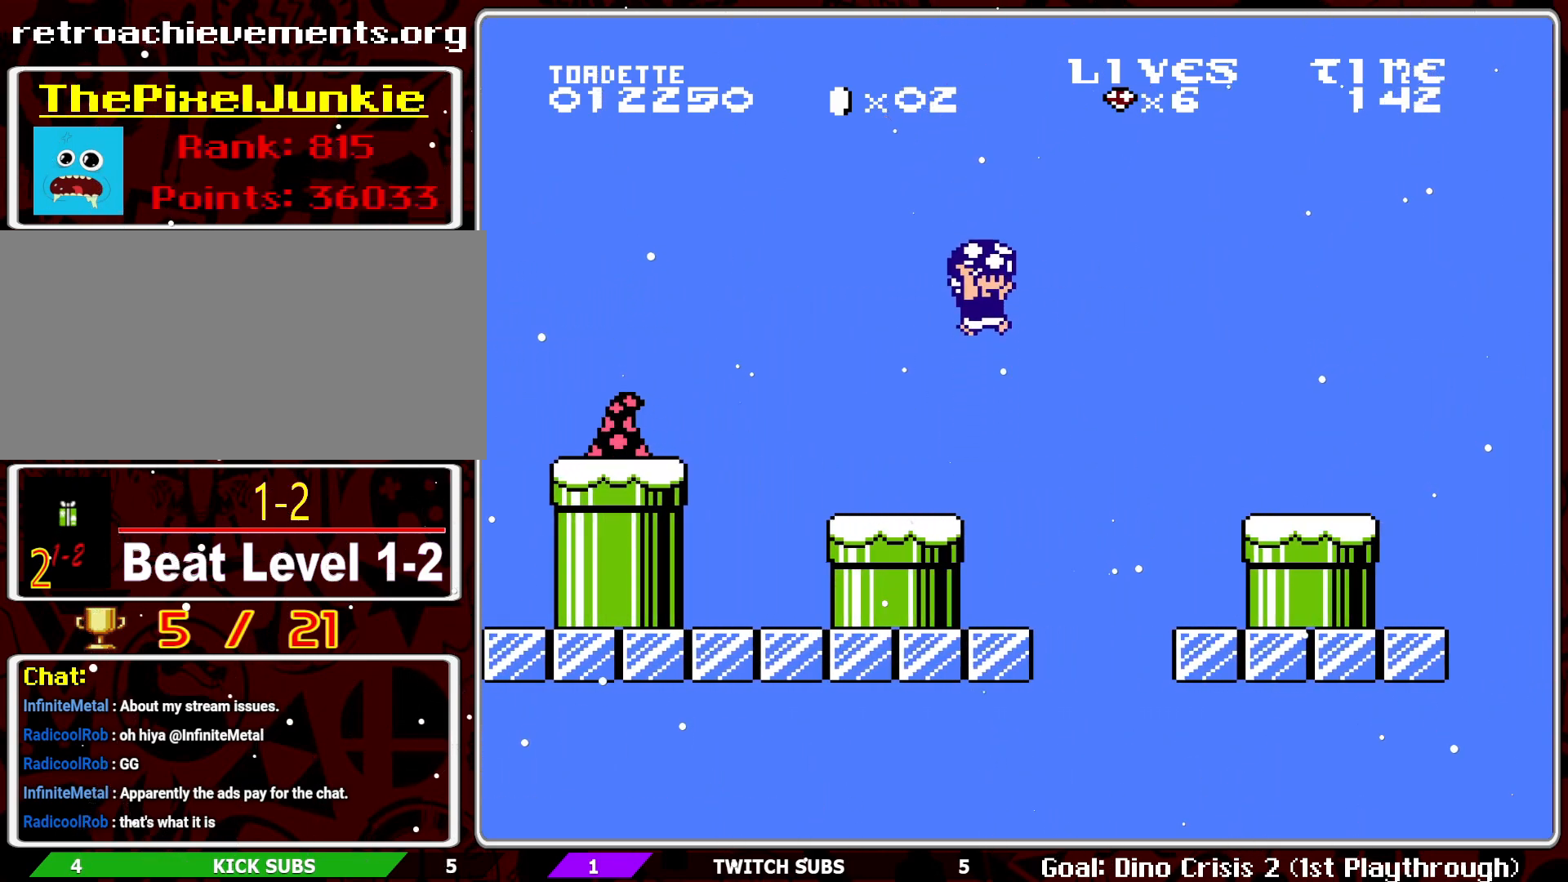
{"buttons": ["B"], "events": [[200, "DPAD_RIGHT", "down"], [350, "DPAD_RIGHT", "up"]]}
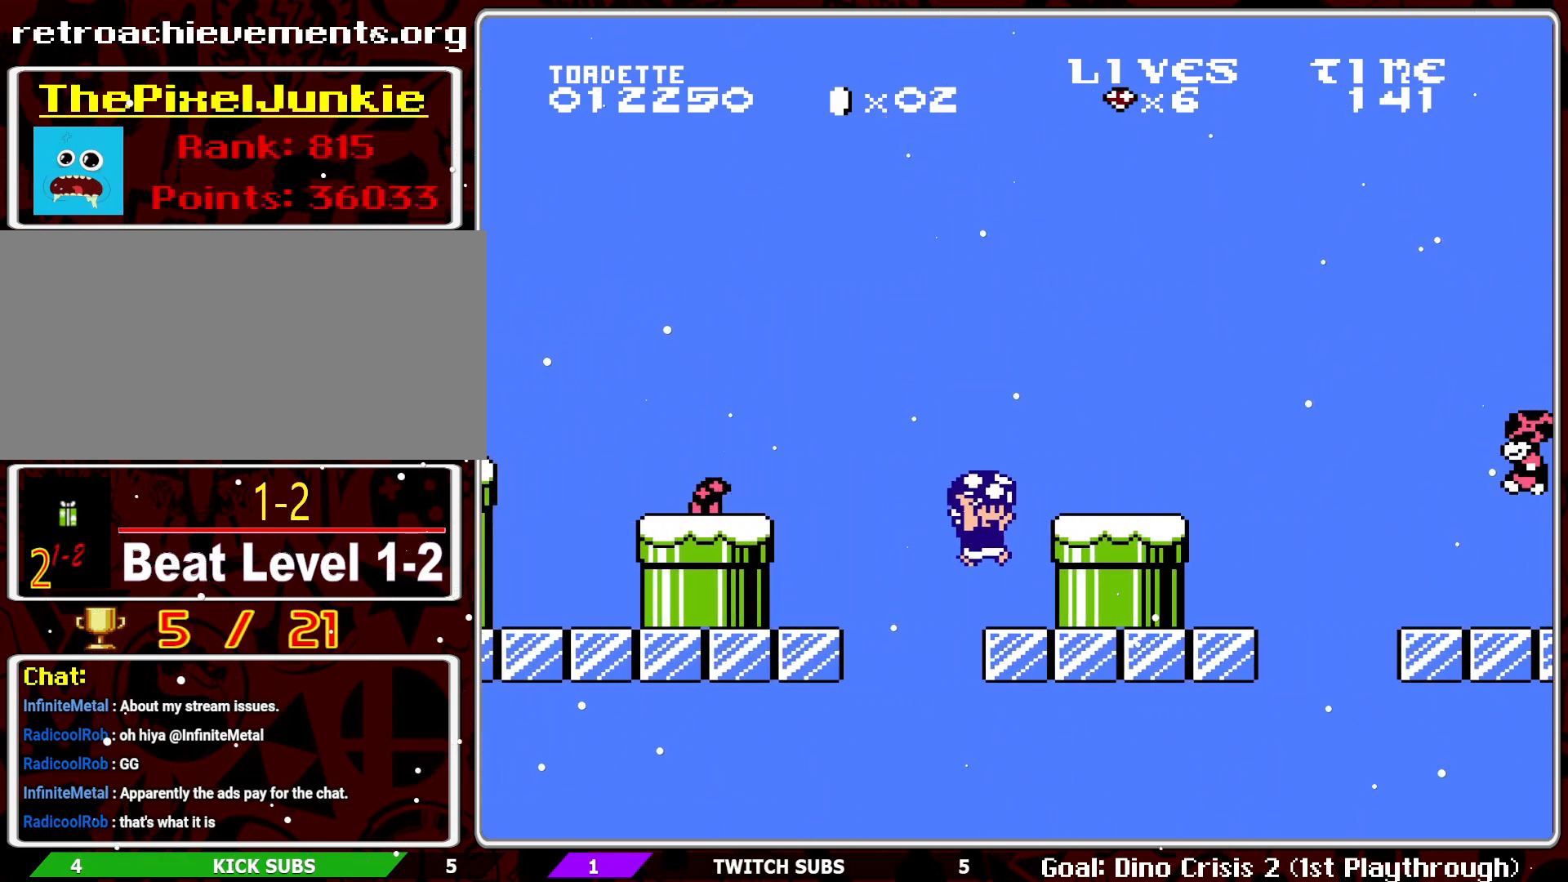
{"buttons": ["B"], "events": [[100, "B", "up"], [150, "A", "down"], [267, "B", "down"], [283, "DPAD_RIGHT", "down"], [317, "A", "up"], [483, "DPAD_RIGHT", "up"]]}
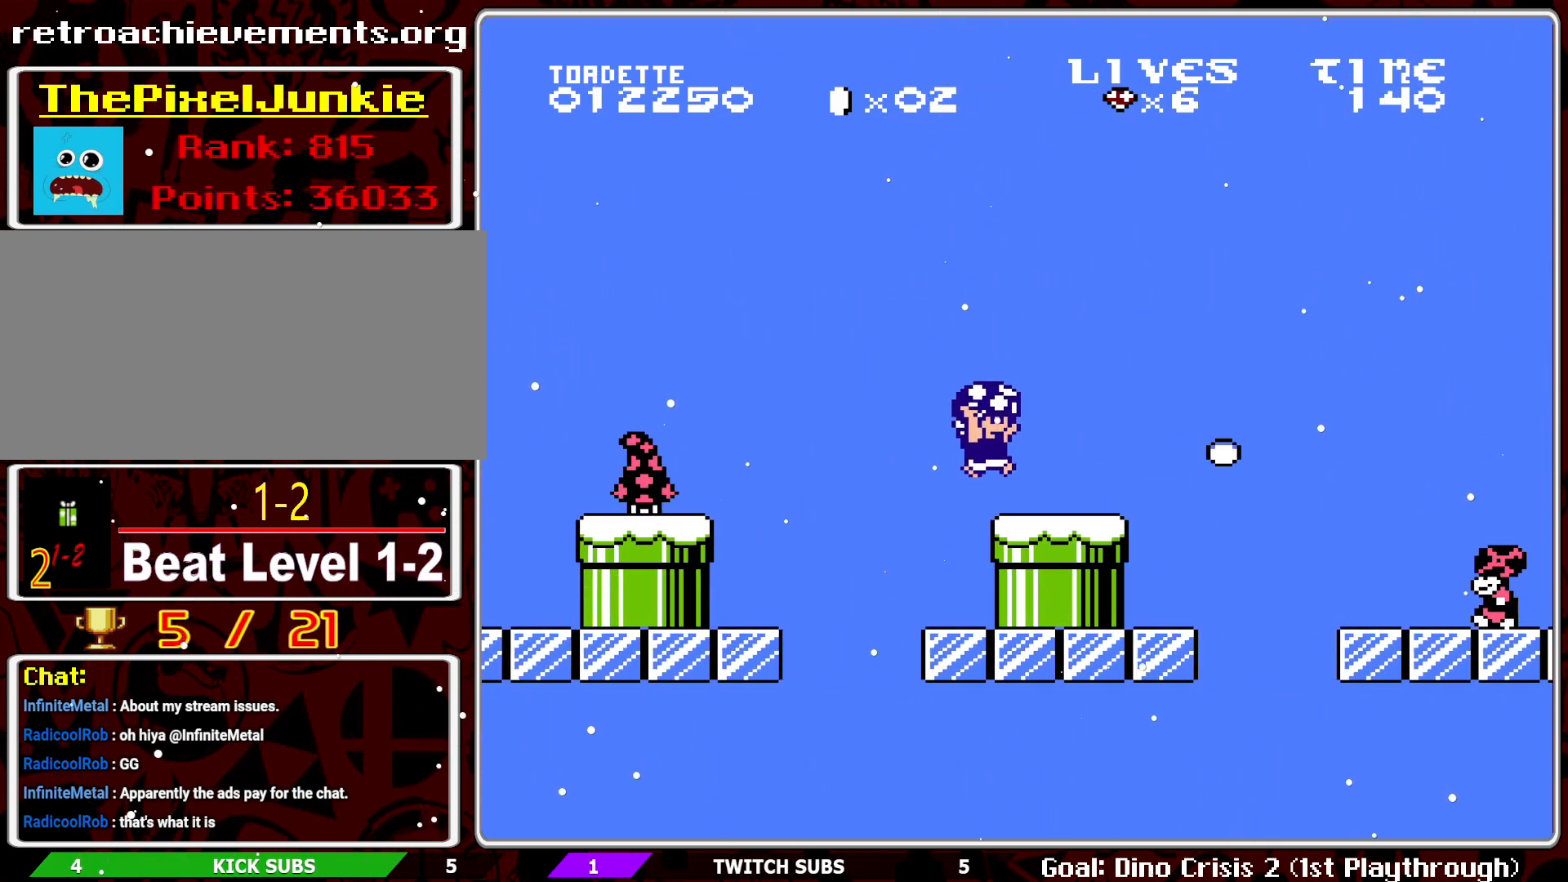
{"buttons": ["B", "DPAD_RIGHT"], "events": [[450, "DPAD_RIGHT", "down"]]}
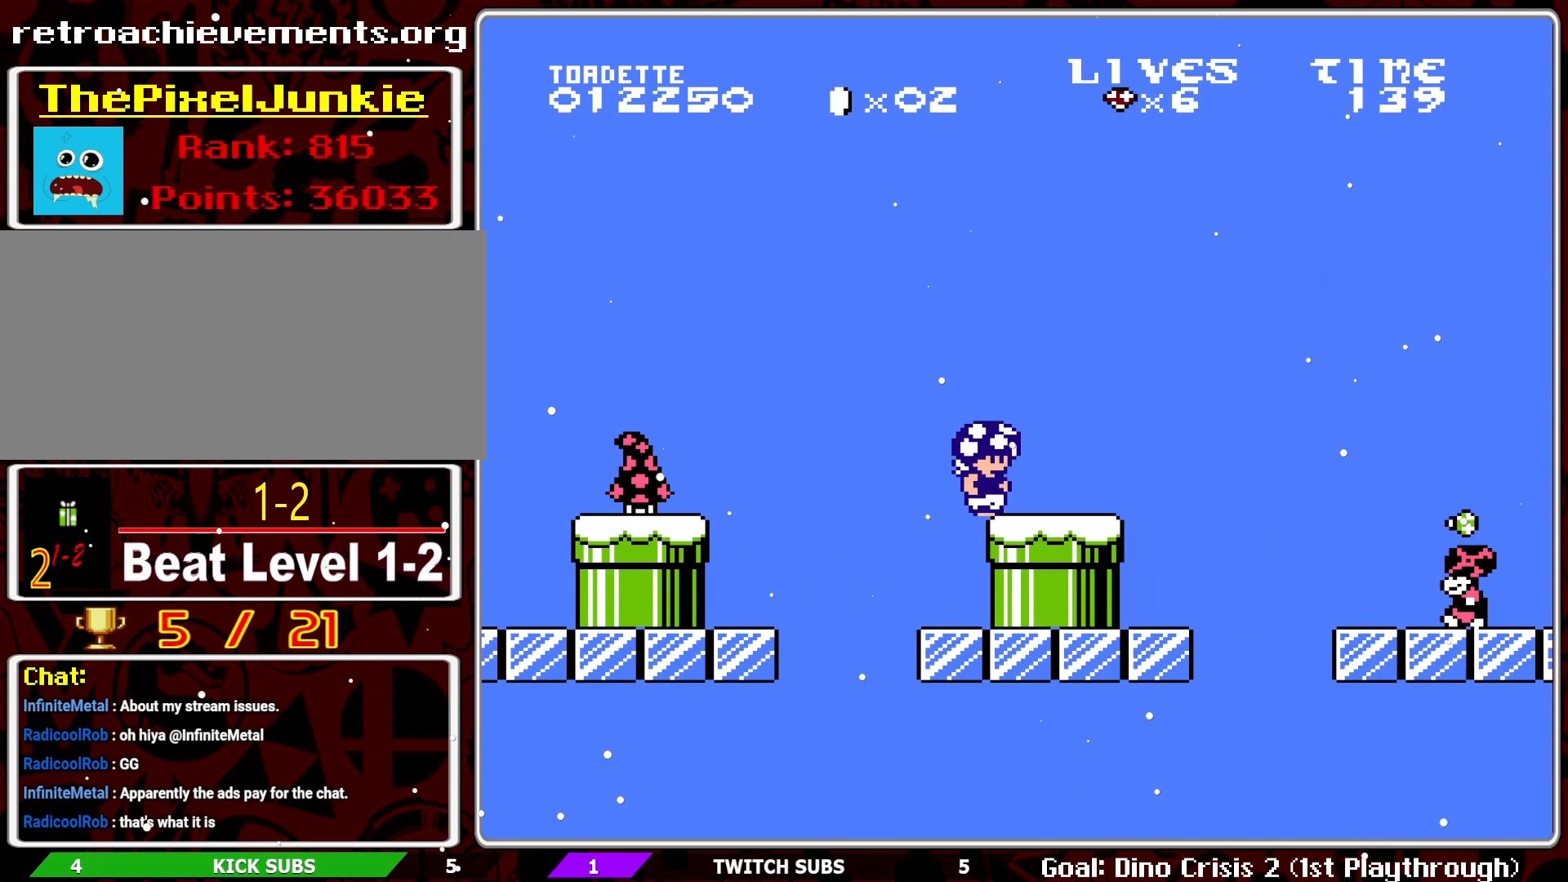
{"buttons": ["B", "DPAD_RIGHT"], "events": [[83, "DPAD_RIGHT", "up"], [133, "DPAD_RIGHT", "down"]]}
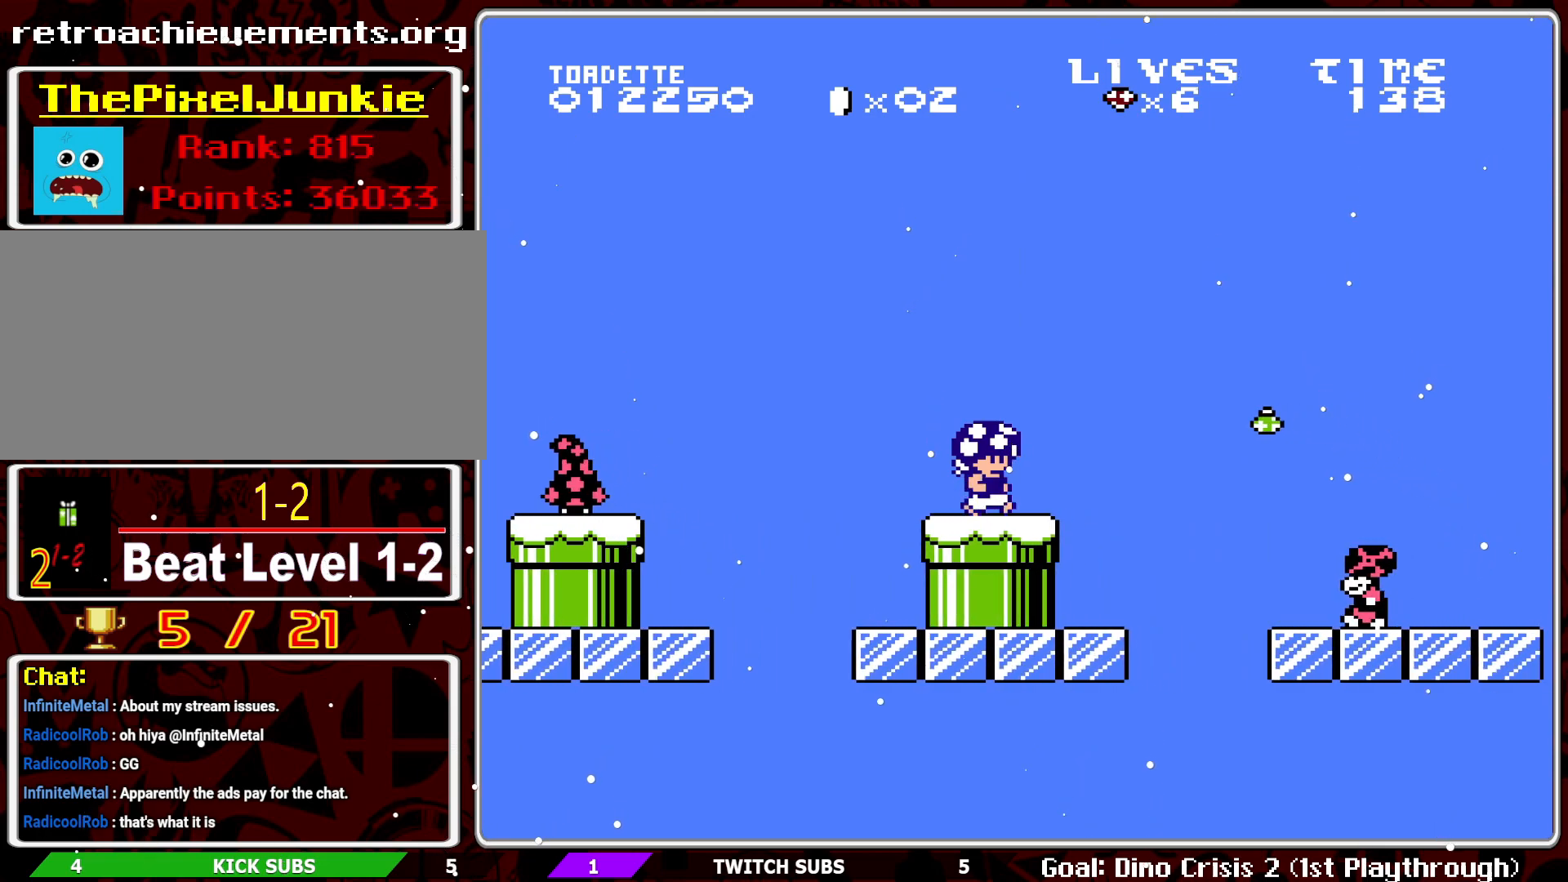
{"buttons": ["A", "B", "DPAD_RIGHT"], "events": [[83, "A", "down"]]}
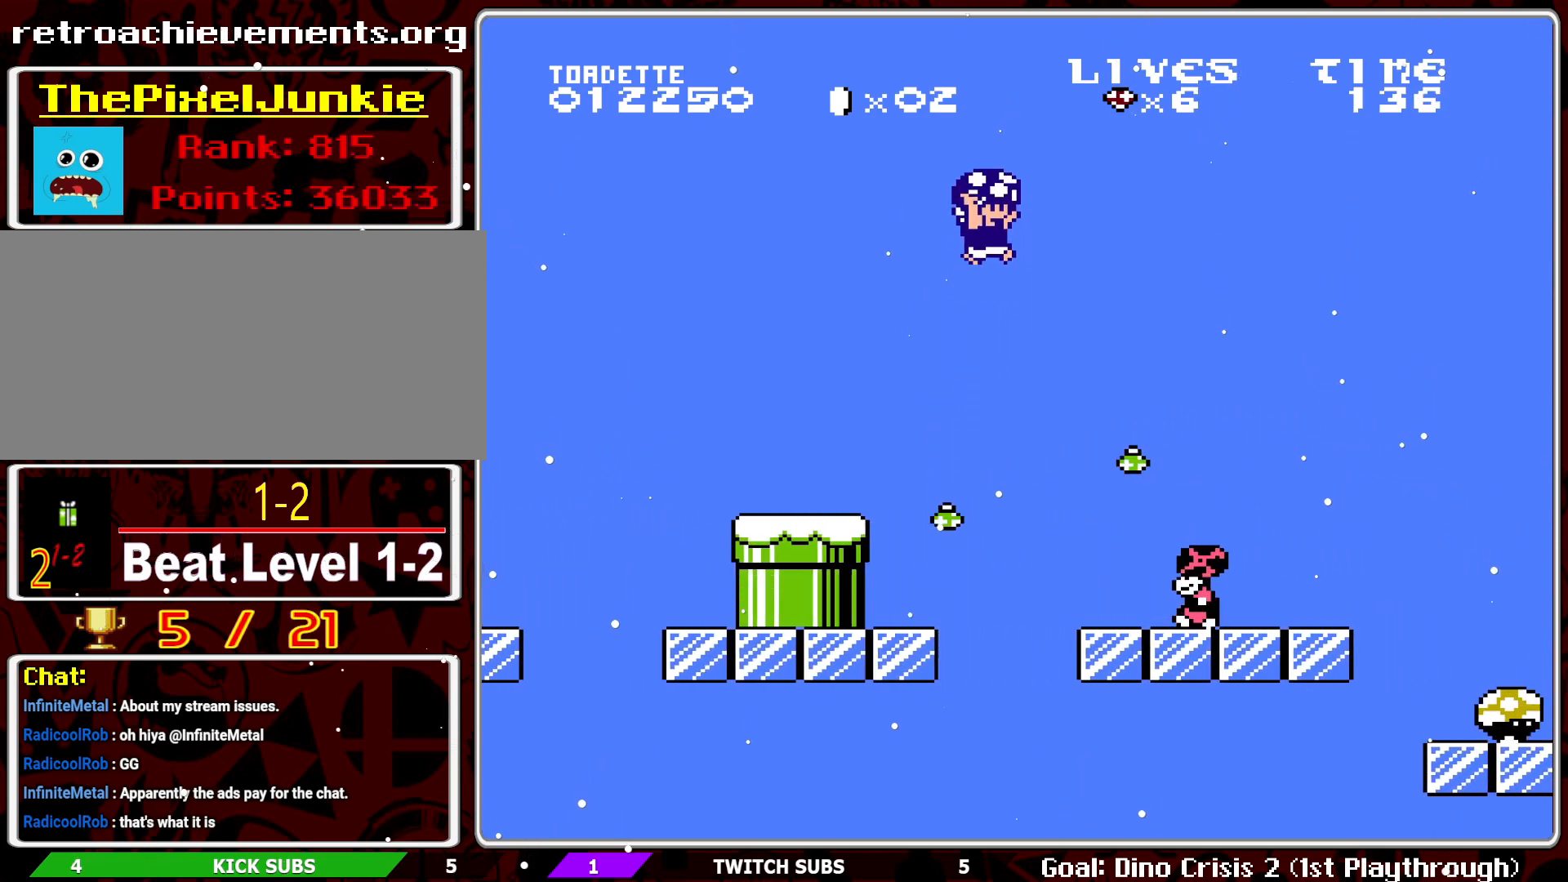
{"buttons": ["A", "B", "DPAD_LEFT"], "events": [[117, "DPAD_RIGHT", "up"], [500, "DPAD_LEFT", "down"]]}
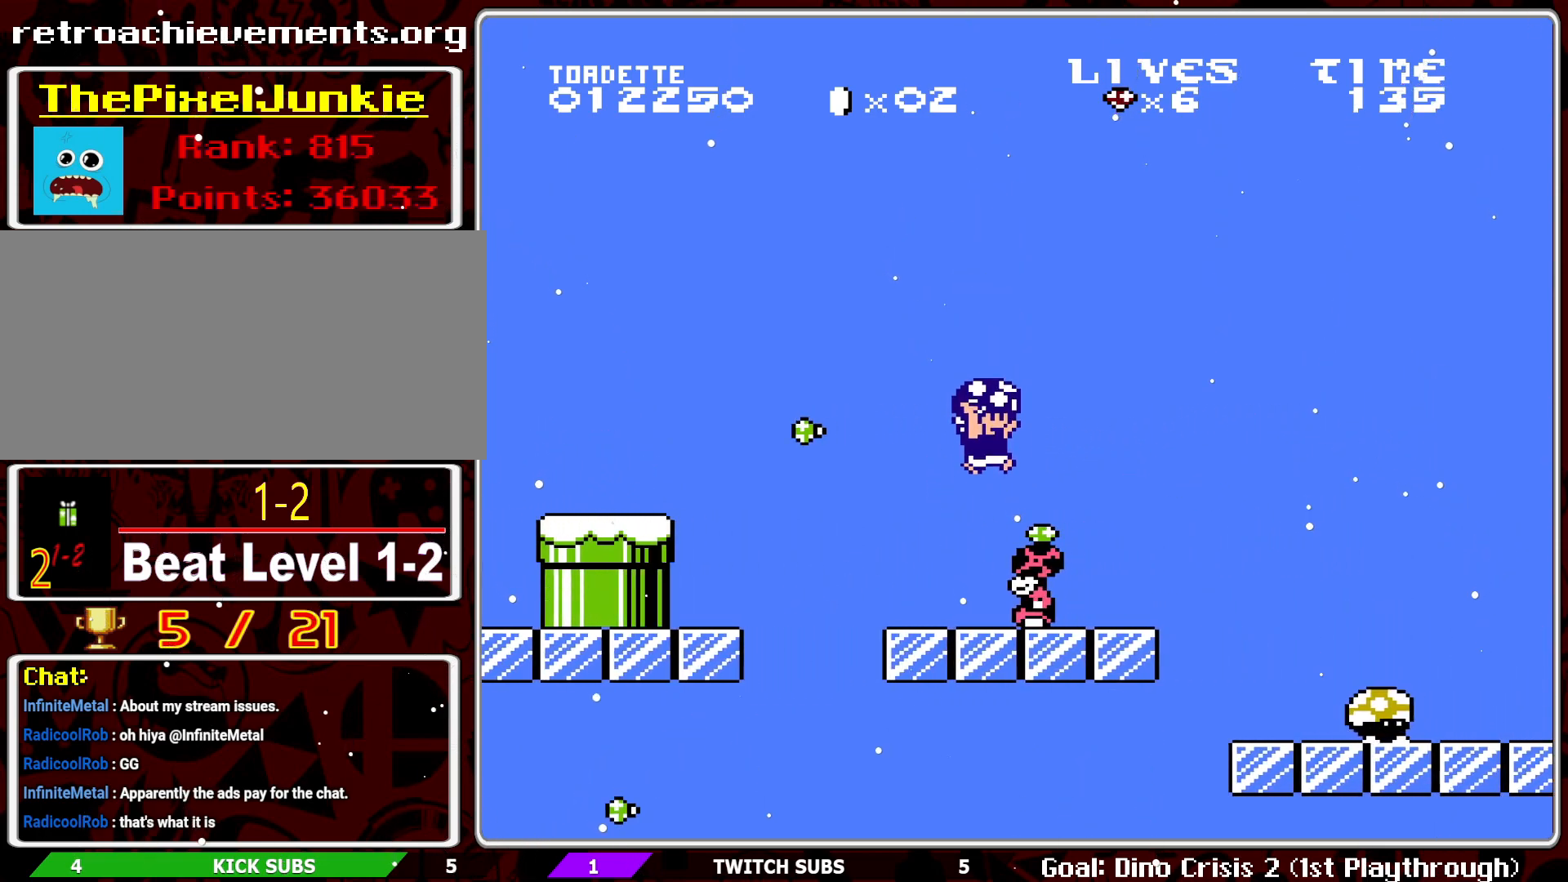
{"buttons": ["A", "B"], "events": [[500, "DPAD_LEFT", "up"]]}
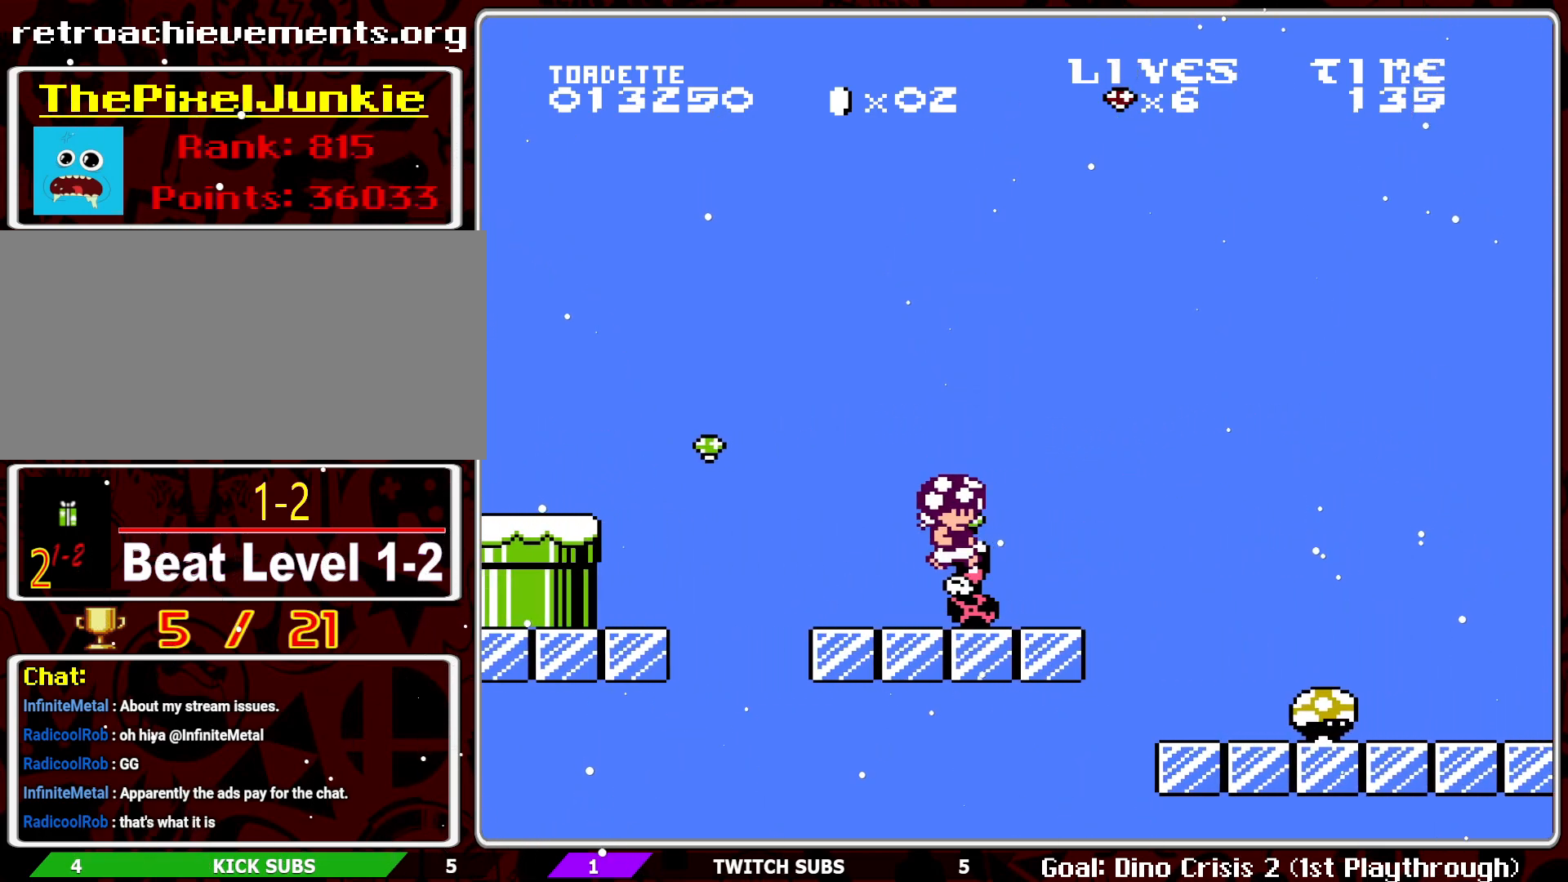
{"buttons": ["B", "DPAD_LEFT"], "events": [[133, "DPAD_LEFT", "down"], [383, "A", "up"]]}
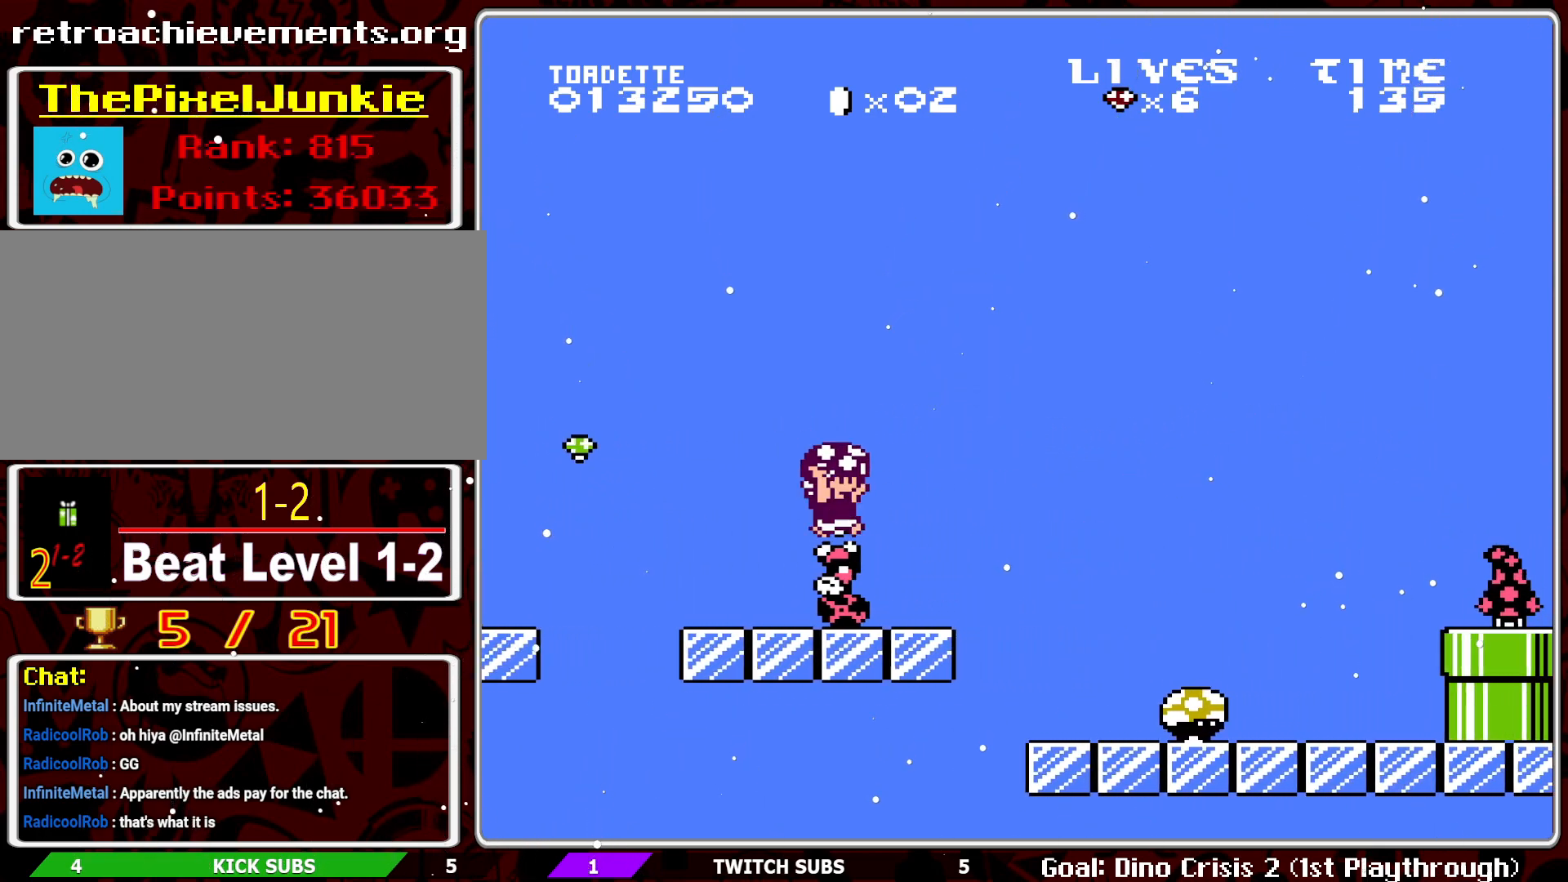
{"buttons": ["B"], "events": [[217, "DPAD_LEFT", "up"], [267, "DPAD_LEFT", "down"], [317, "DPAD_LEFT", "up"]]}
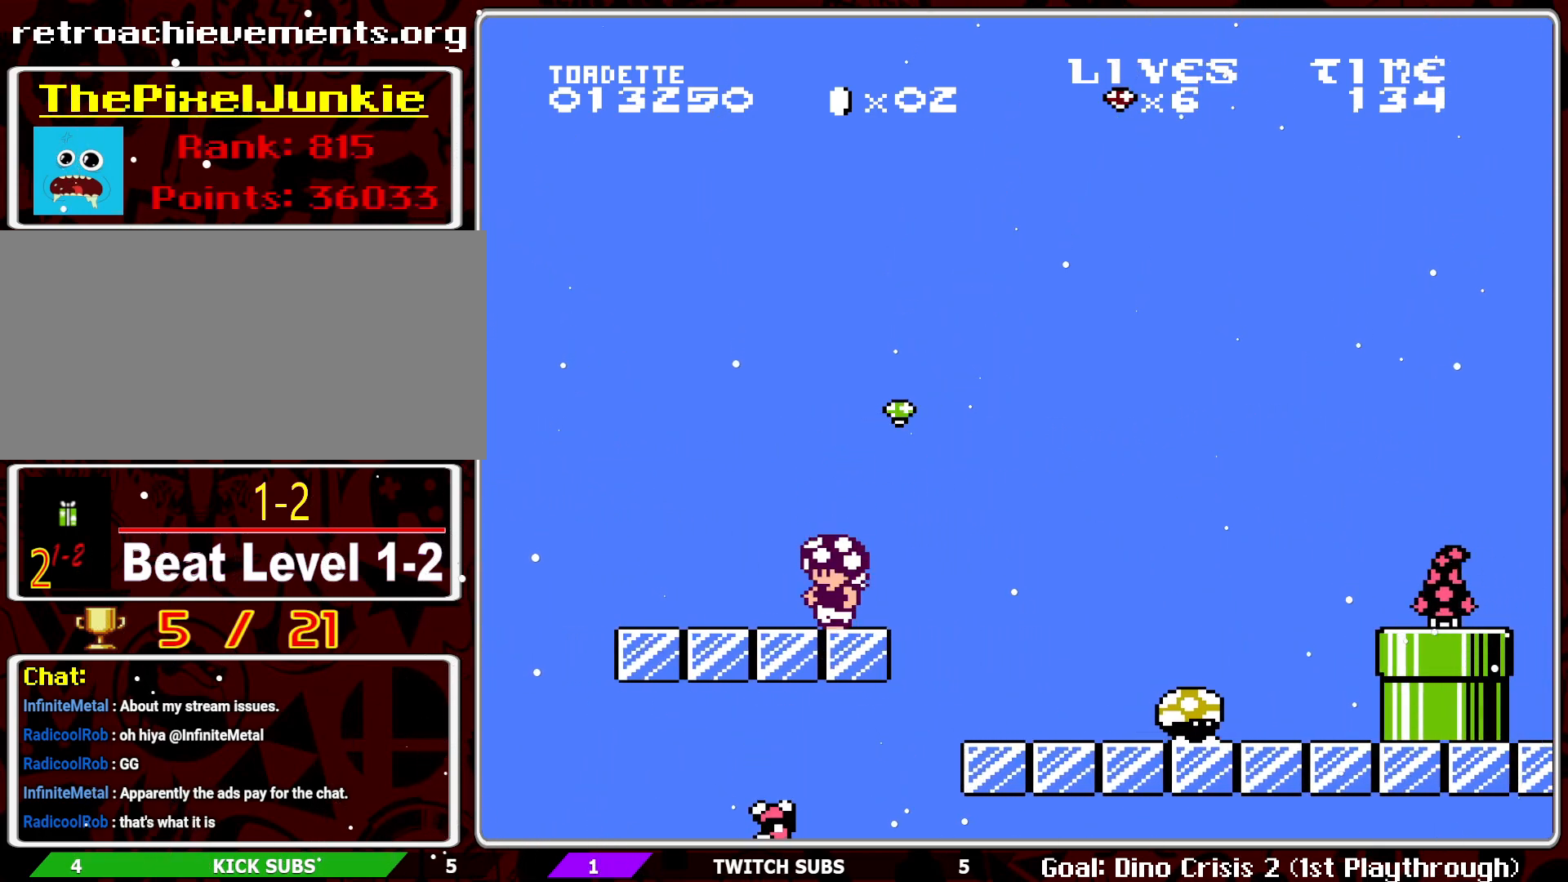
{"buttons": ["B", "DPAD_RIGHT"], "events": [[250, "DPAD_RIGHT", "down"], [383, "DPAD_RIGHT", "up"], [450, "DPAD_RIGHT", "down"]]}
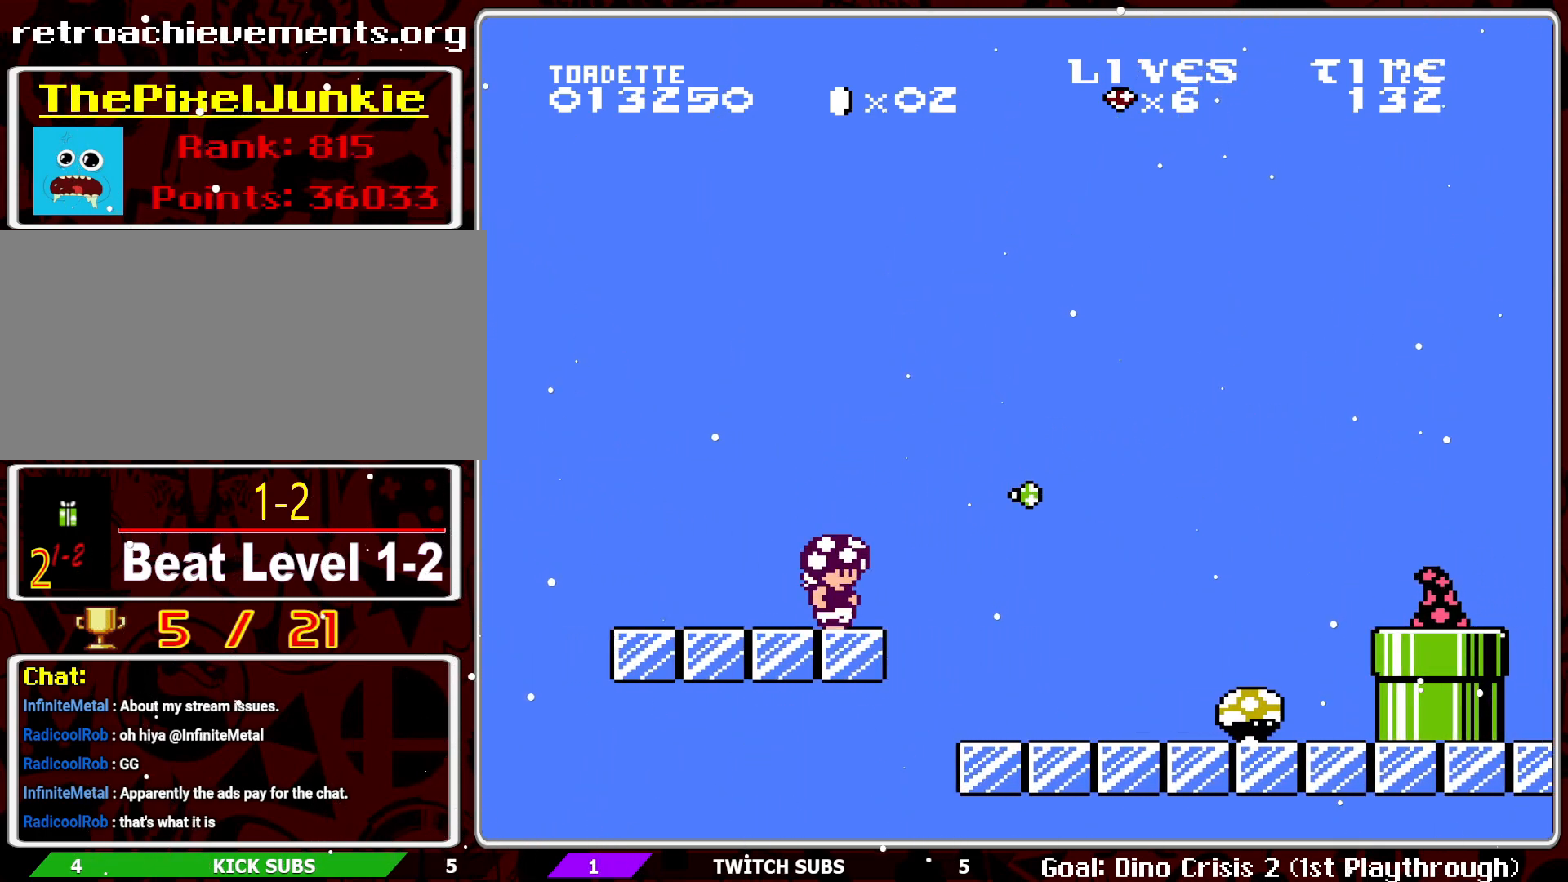
{"buttons": ["B"], "events": [[100, "A", "down"], [333, "A", "up"], [350, "DPAD_RIGHT", "up"]]}
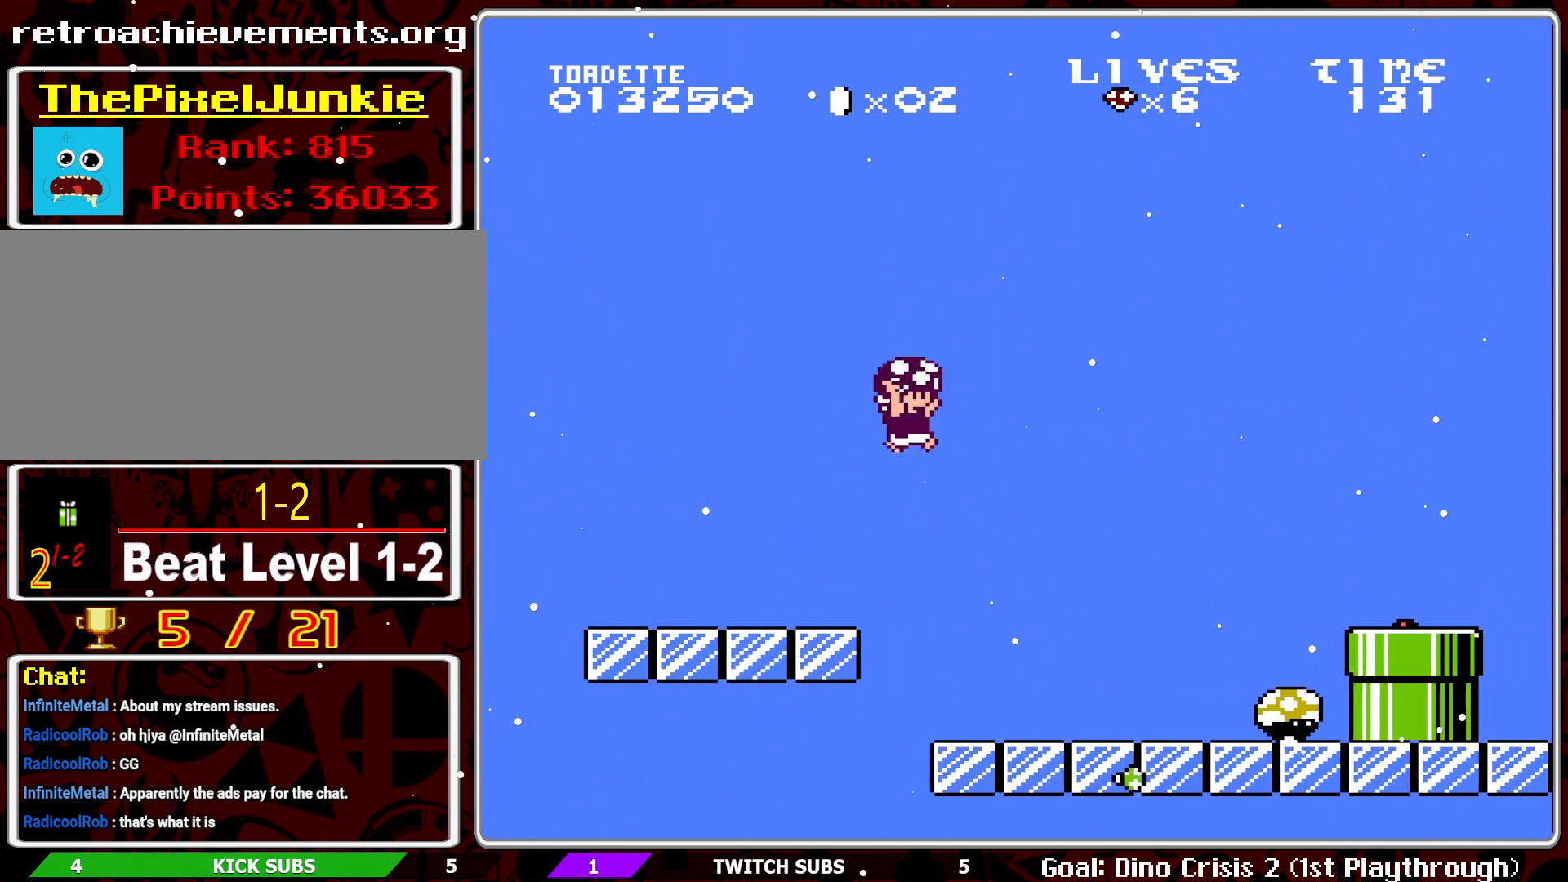
{"buttons": ["B"], "events": [[267, "DPAD_LEFT", "down"], [417, "DPAD_LEFT", "up"]]}
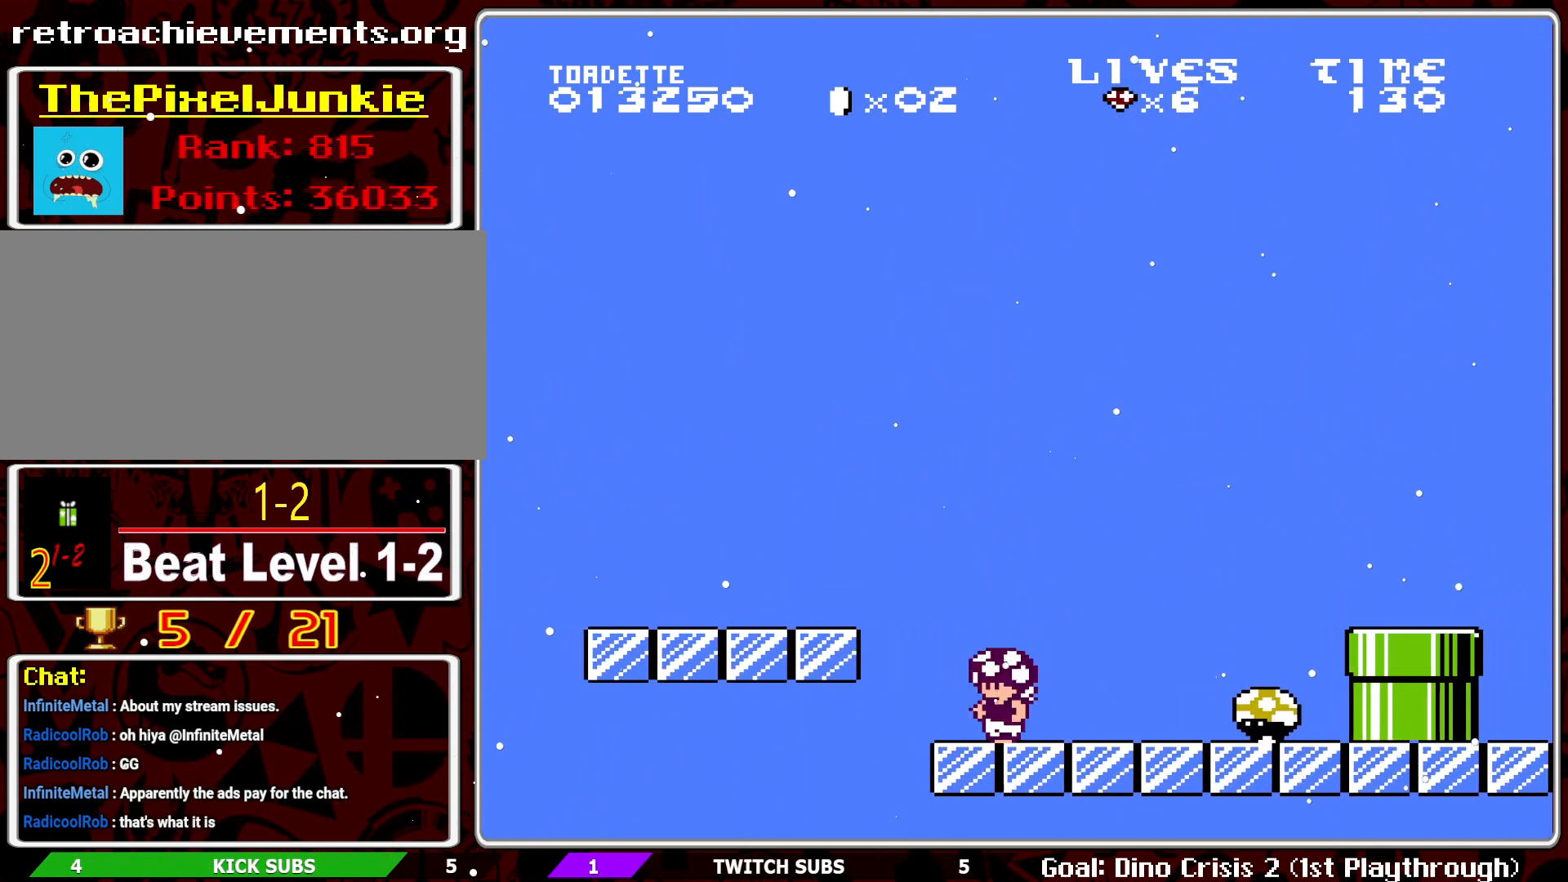
{"buttons": ["A", "B", "DPAD_RIGHT"], "events": [[33, "DPAD_RIGHT", "down"], [383, "A", "down"]]}
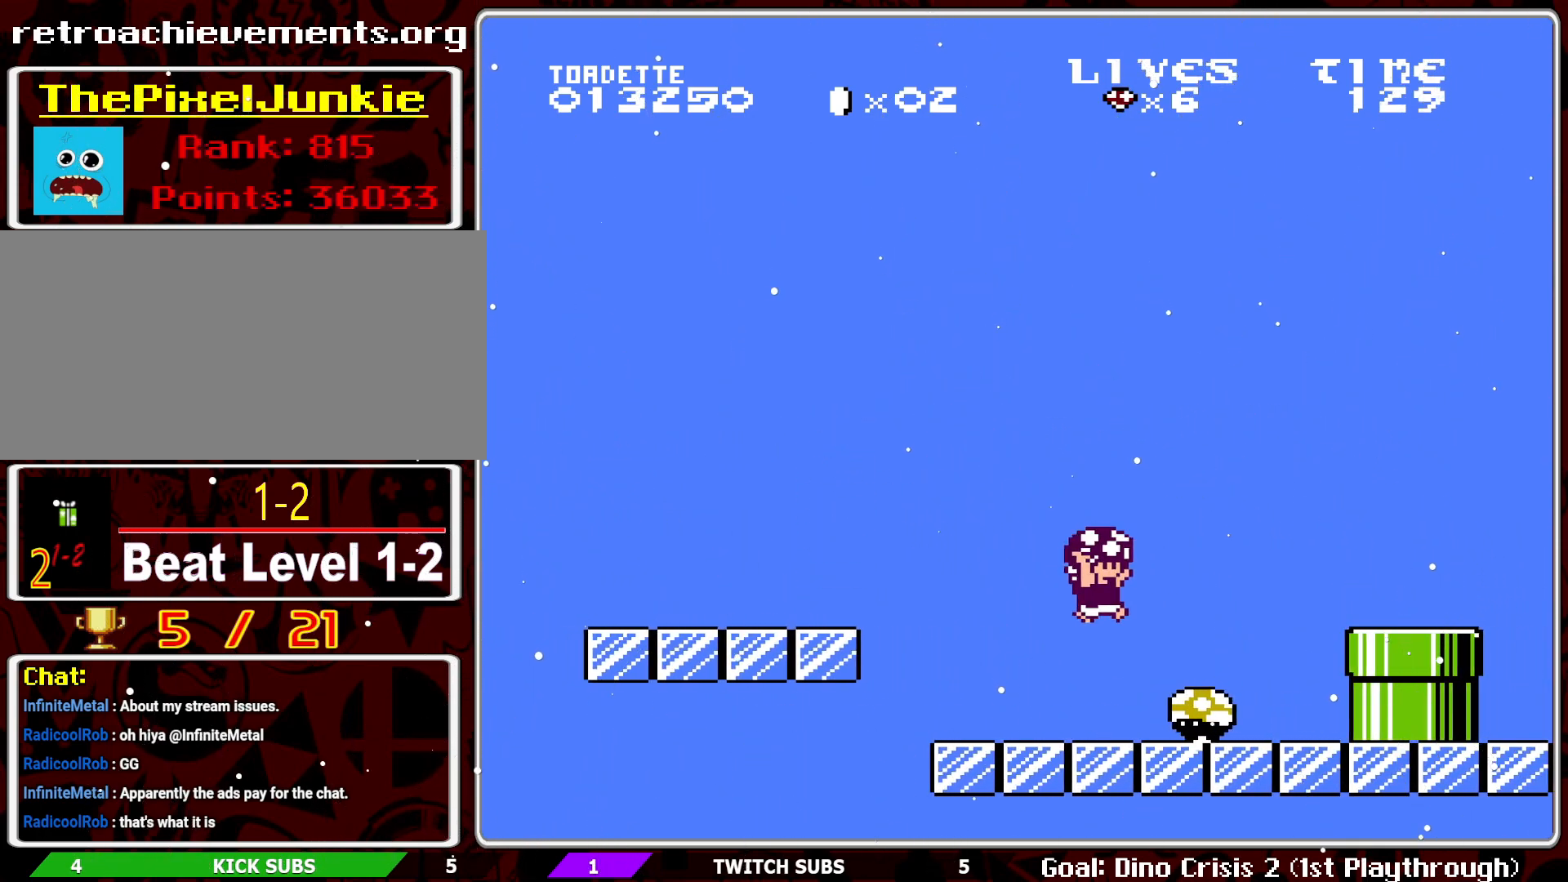
{"buttons": ["B", "DPAD_RIGHT"], "events": [[50, "A", "up"]]}
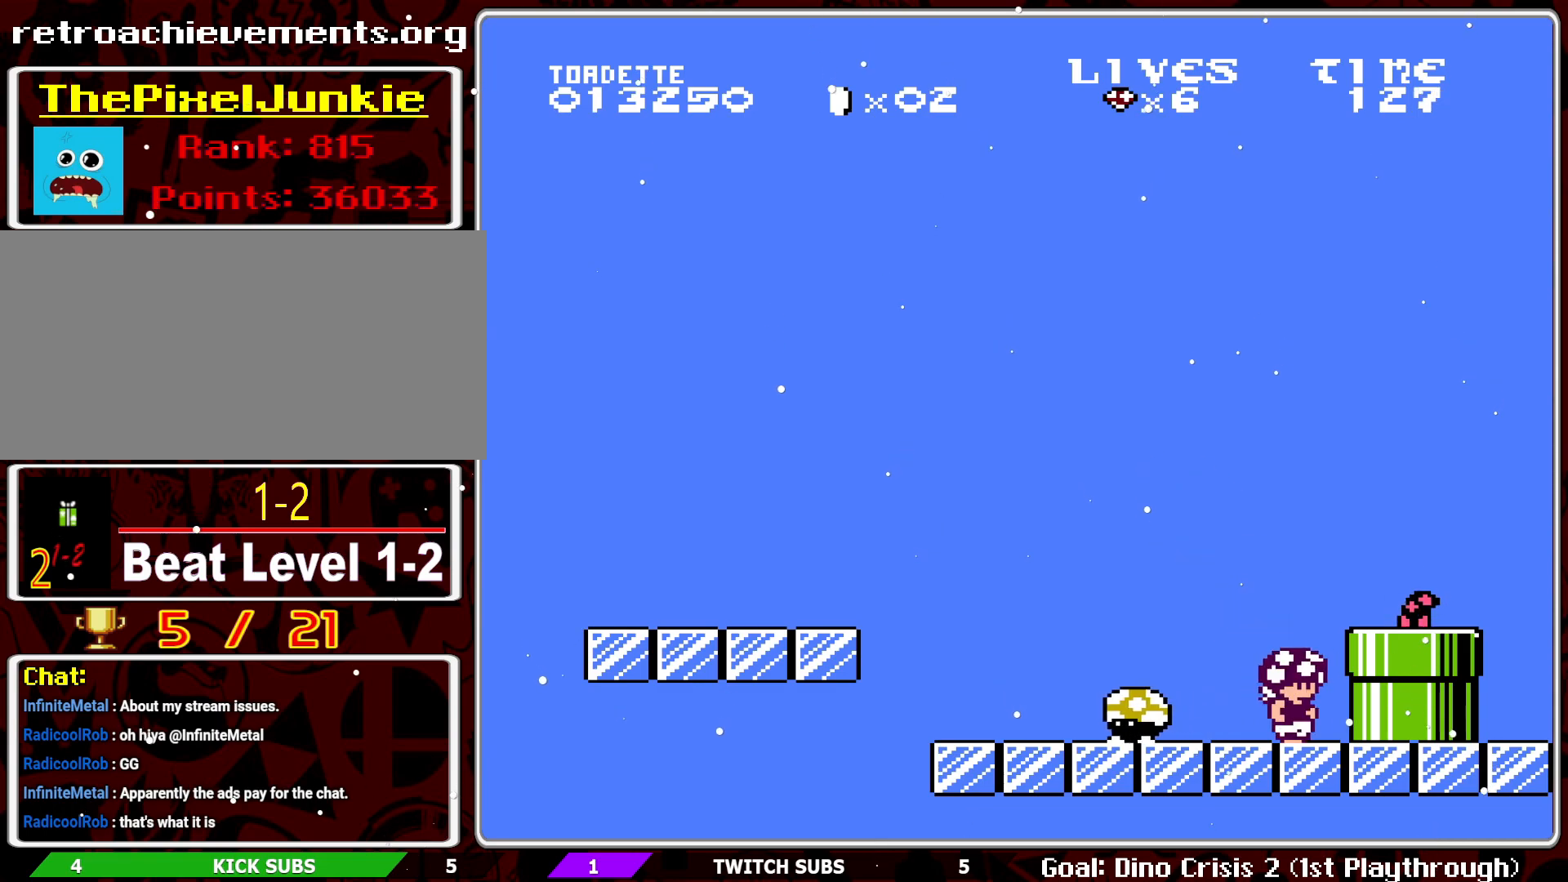
{"buttons": ["B"], "events": [[83, "DPAD_RIGHT", "up"]]}
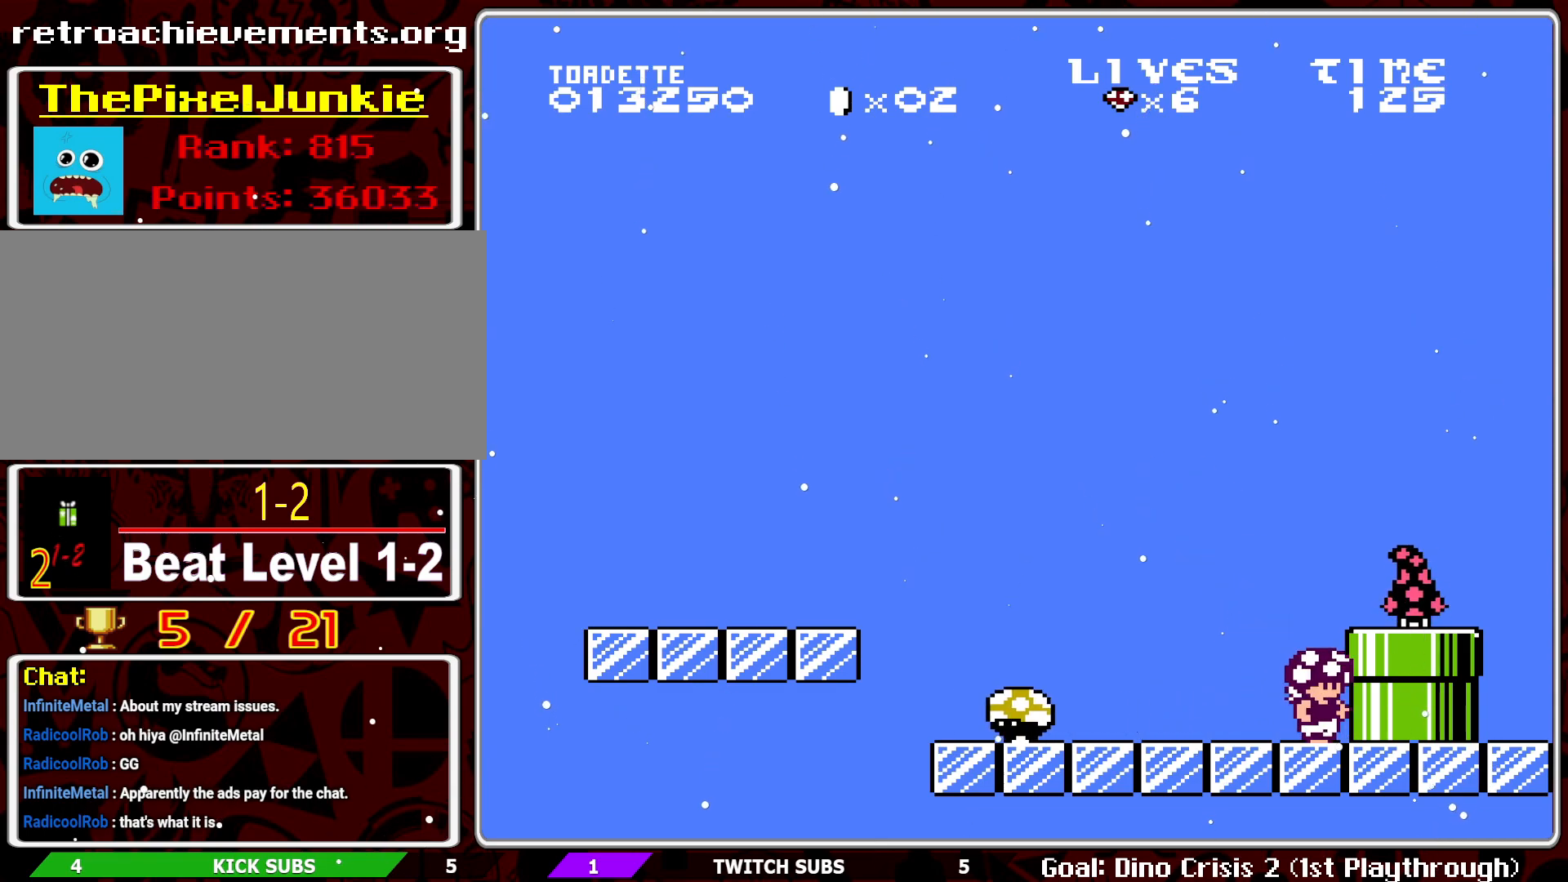
{"buttons": ["B"], "events": []}
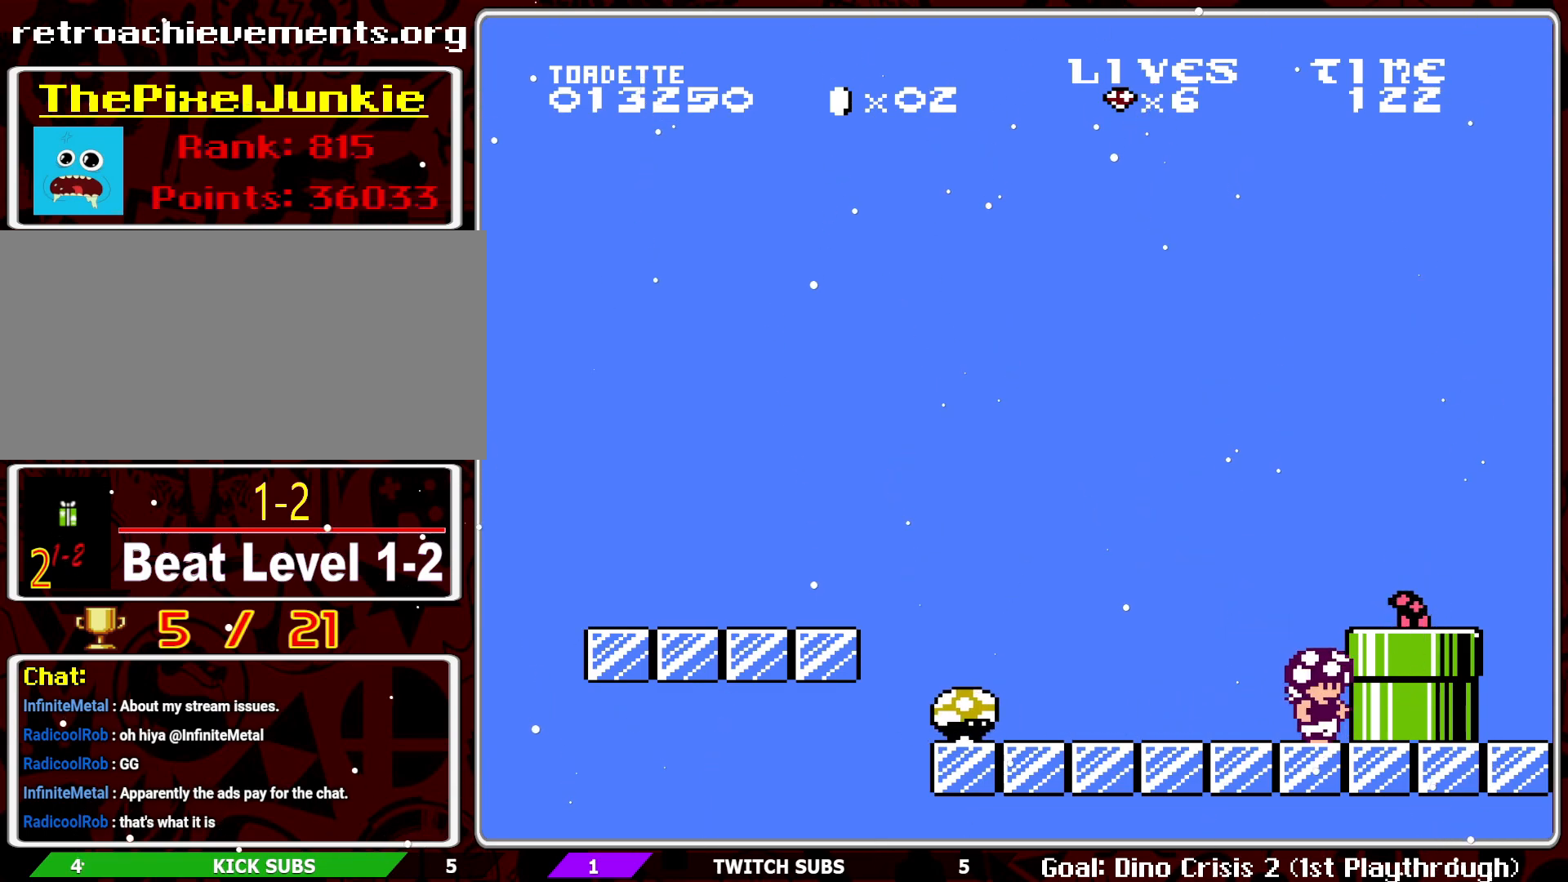
{"buttons": ["B", "DPAD_RIGHT"], "events": [[17, "A", "down"], [200, "DPAD_RIGHT", "down"], [267, "A", "up"]]}
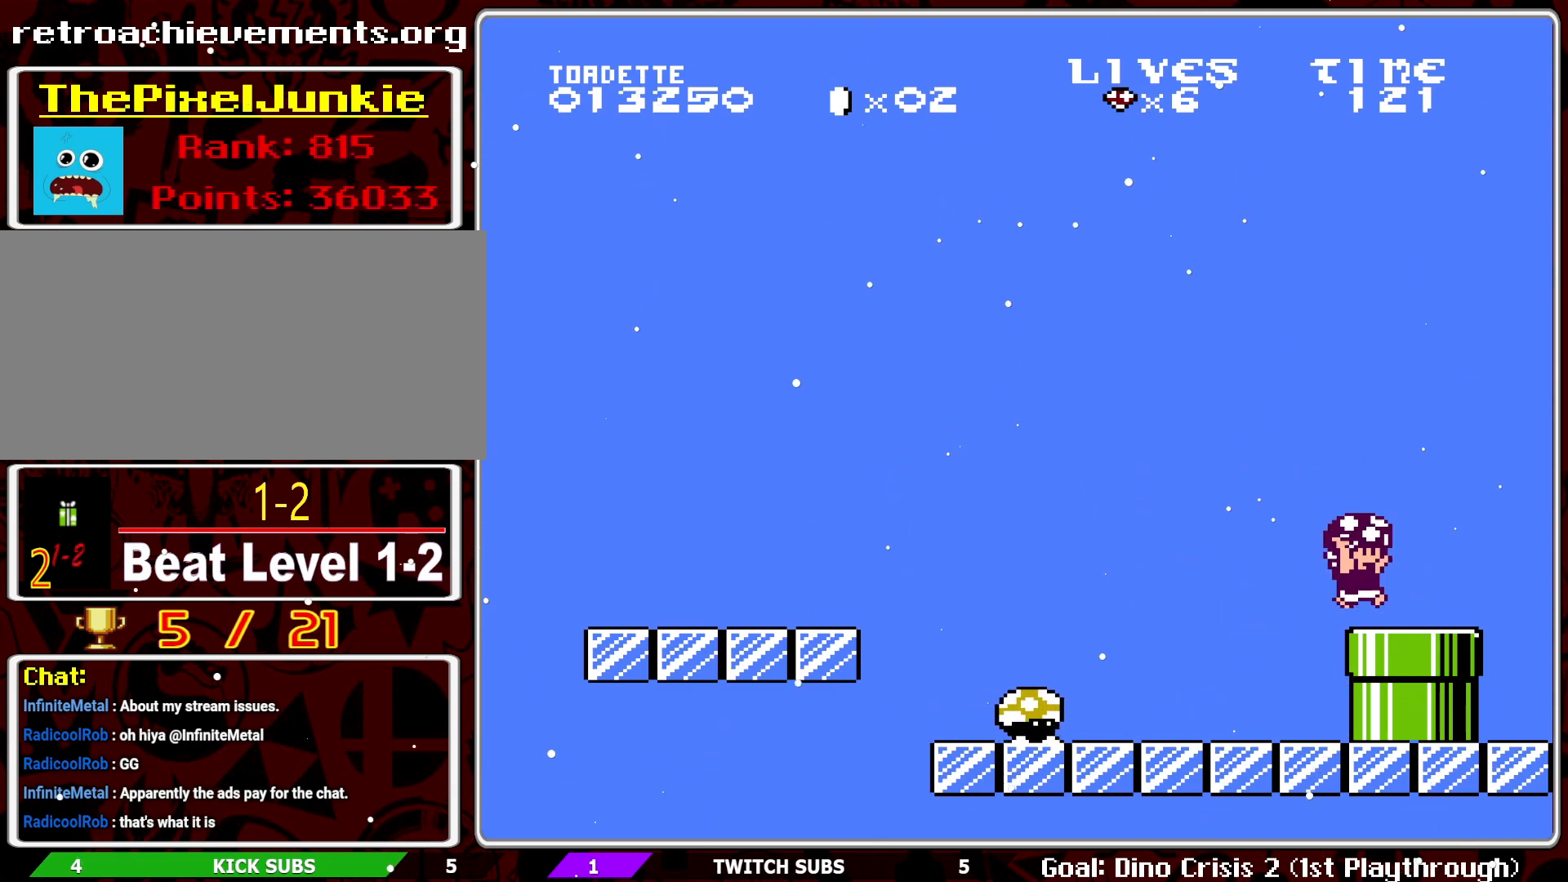
{"buttons": ["B"], "events": [[83, "DPAD_RIGHT", "up"], [167, "DPAD_DOWN", "down"], [333, "DPAD_DOWN", "up"]]}
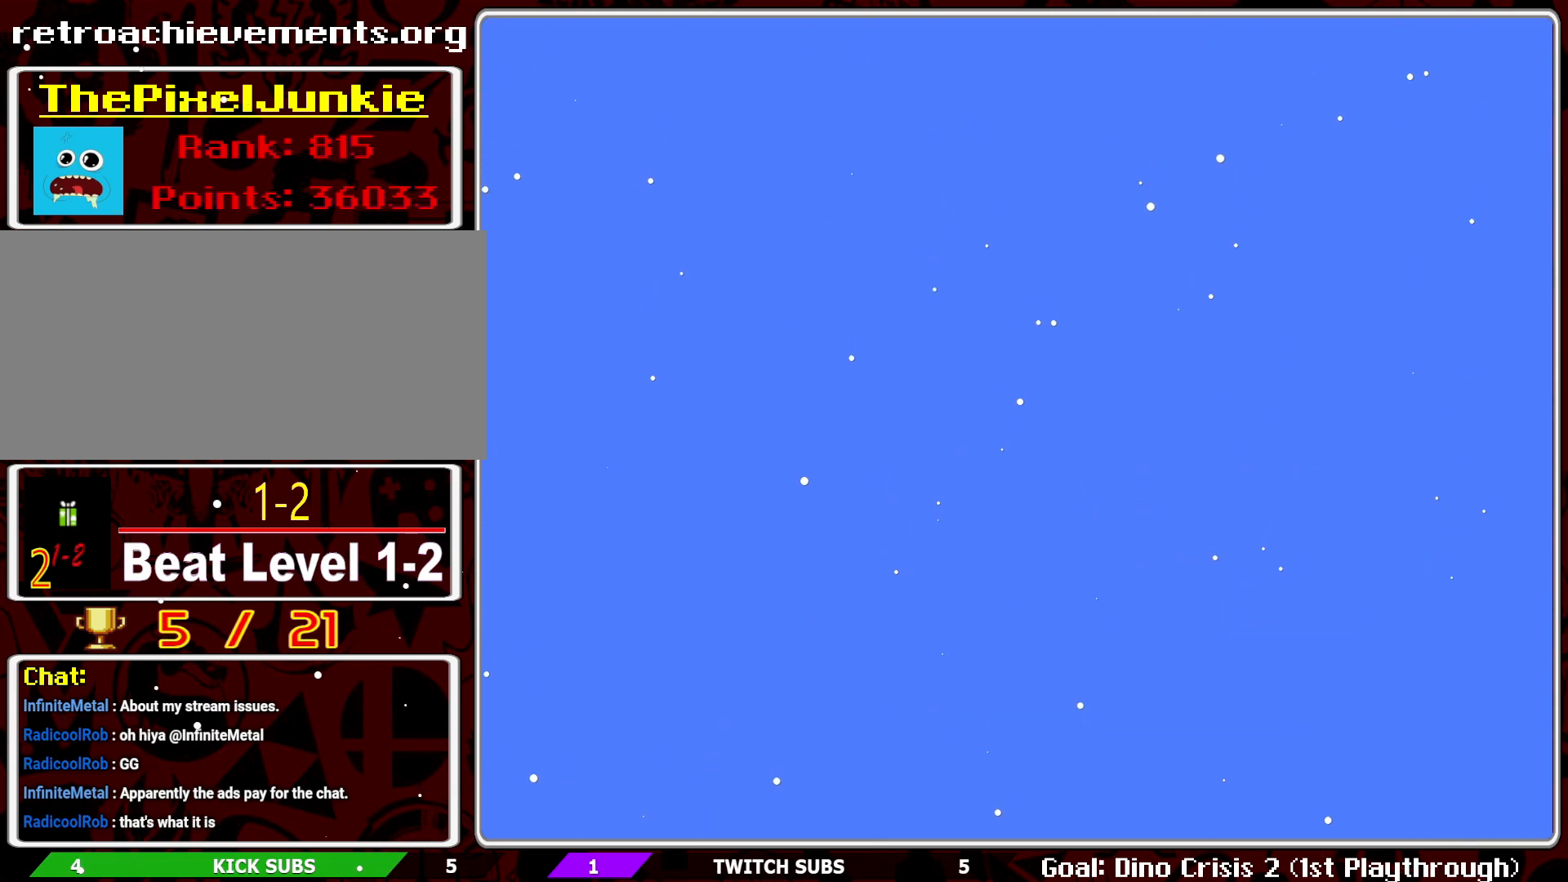
{"buttons": ["B", "DPAD_RIGHT"], "events": [[367, "DPAD_RIGHT", "down"]]}
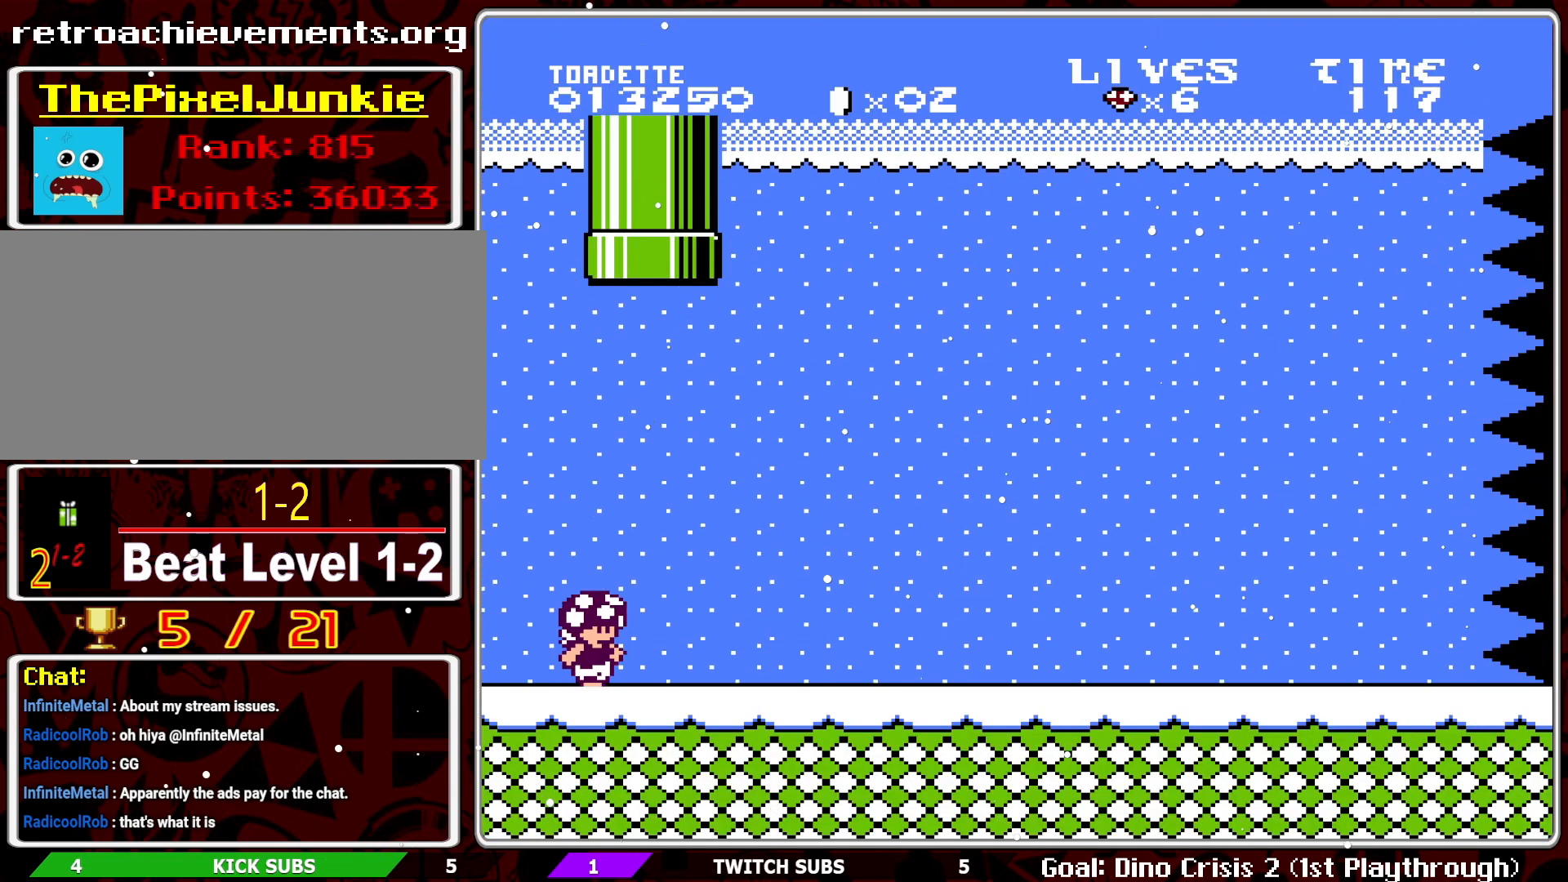
{"buttons": ["B", "DPAD_RIGHT"], "events": []}